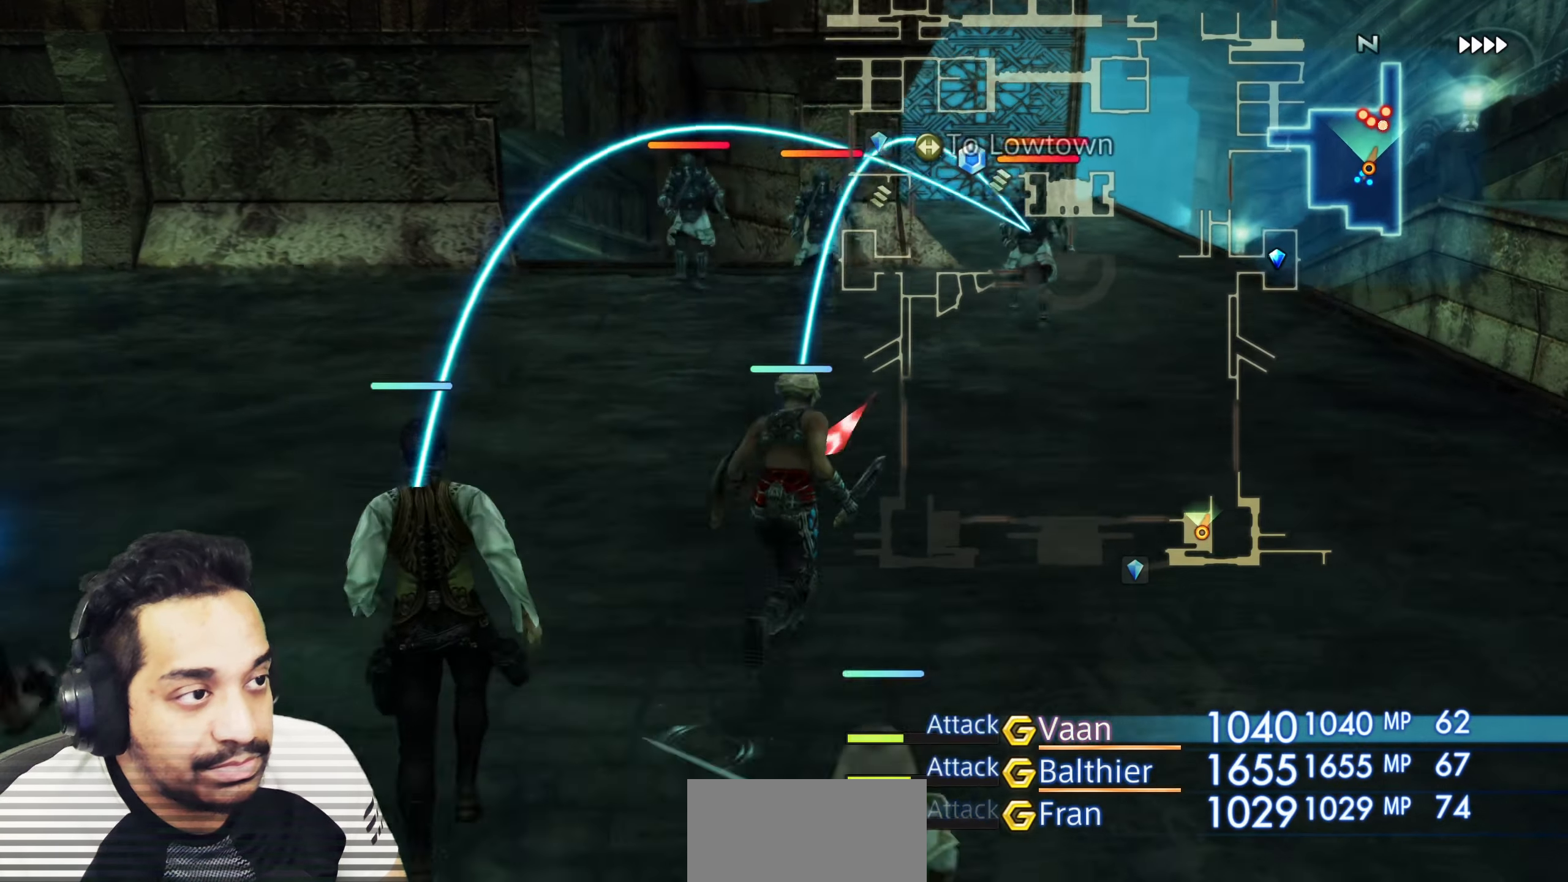
Gameplay with a controller (PlayStation layout); each line is a JSON object with the inputs held at the frame after it. "events" lists button and stick changes between this image and that frame as [ms after this image, input, new state], when the widget could be followed in between. Not read: L3 R3.
{"buttons": ["L1"], "left_stick": "center", "right_stick": "center", "events": [[450, "L1", "down"]]}
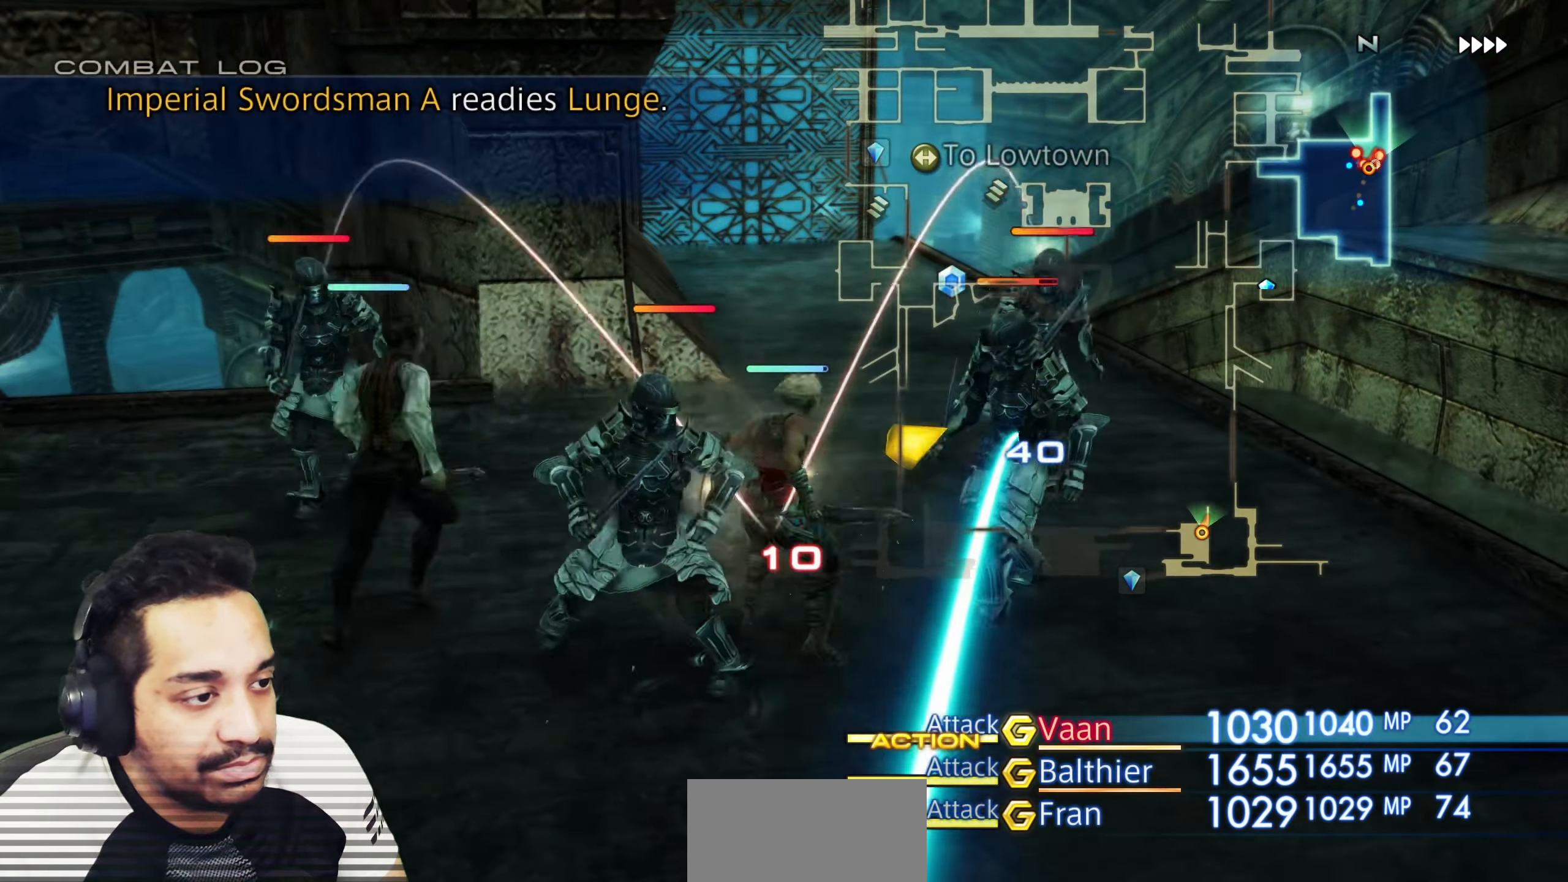
{"buttons": [], "left_stick": "center", "right_stick": "left", "events": [[83, "L1", "up"], [367, "right_stick", "down-left"], [417, "right_stick", "left"]]}
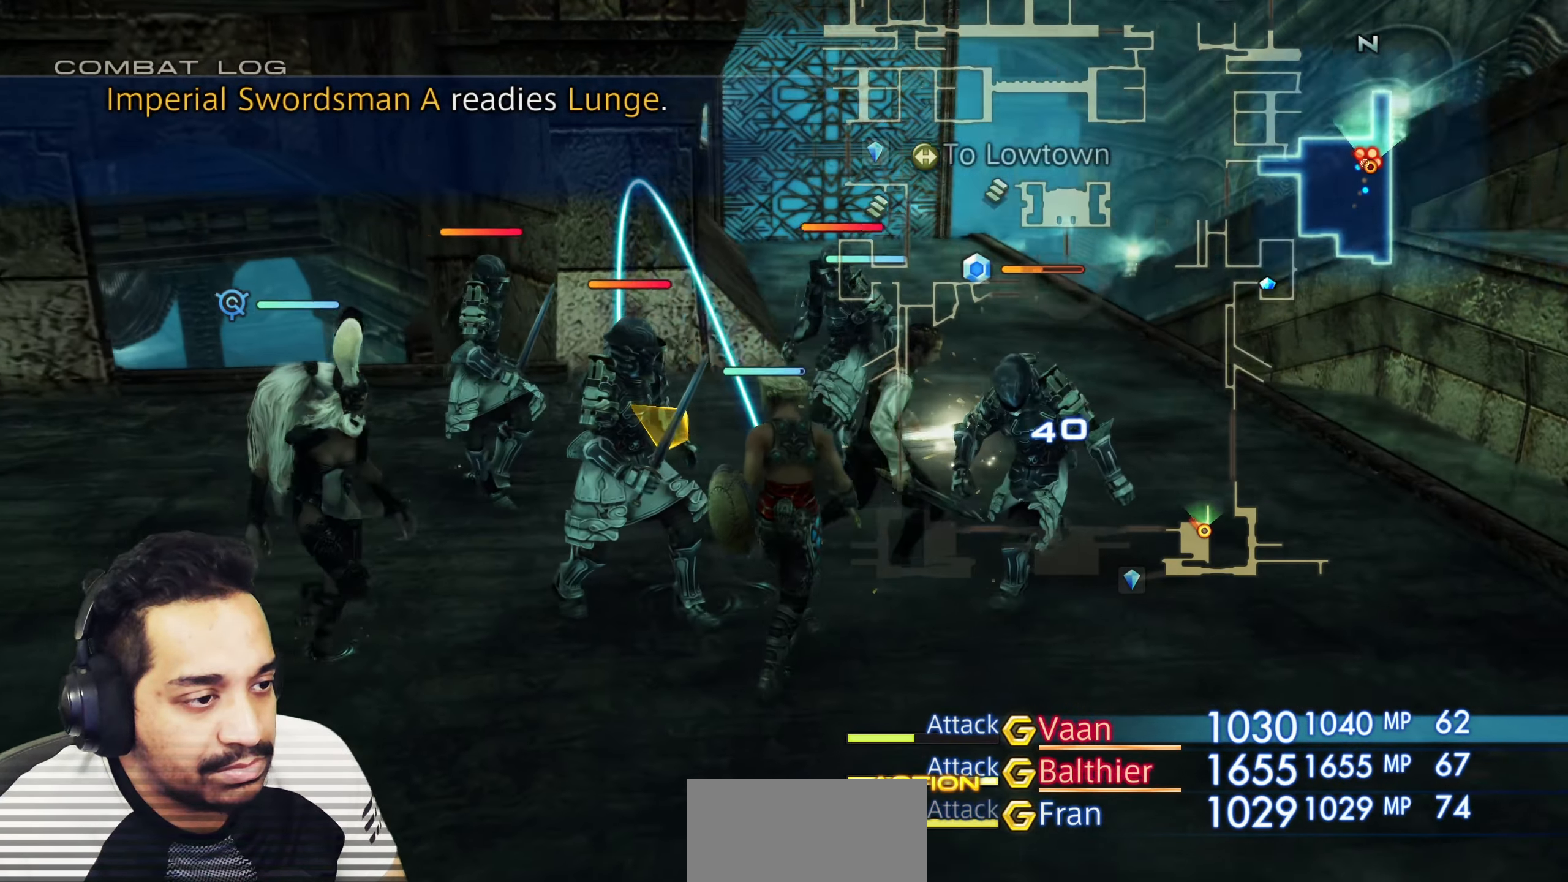
{"buttons": [], "left_stick": "center", "right_stick": "center", "events": [[417, "right_stick", "center"]]}
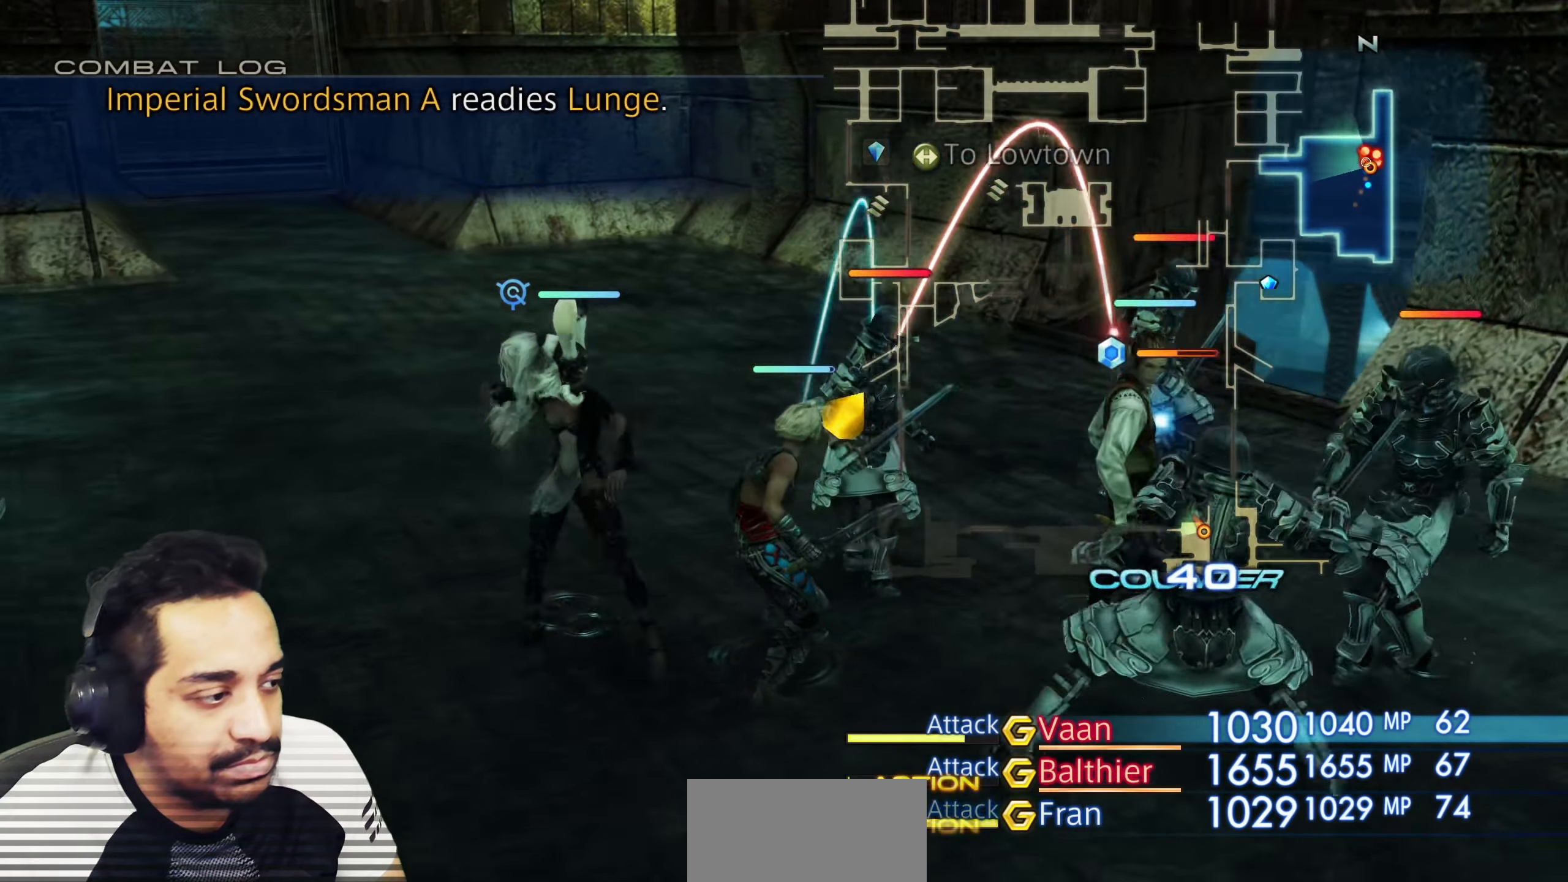
{"buttons": ["CROSS"], "left_stick": "center", "right_stick": "center", "events": [[367, "CROSS", "down"]]}
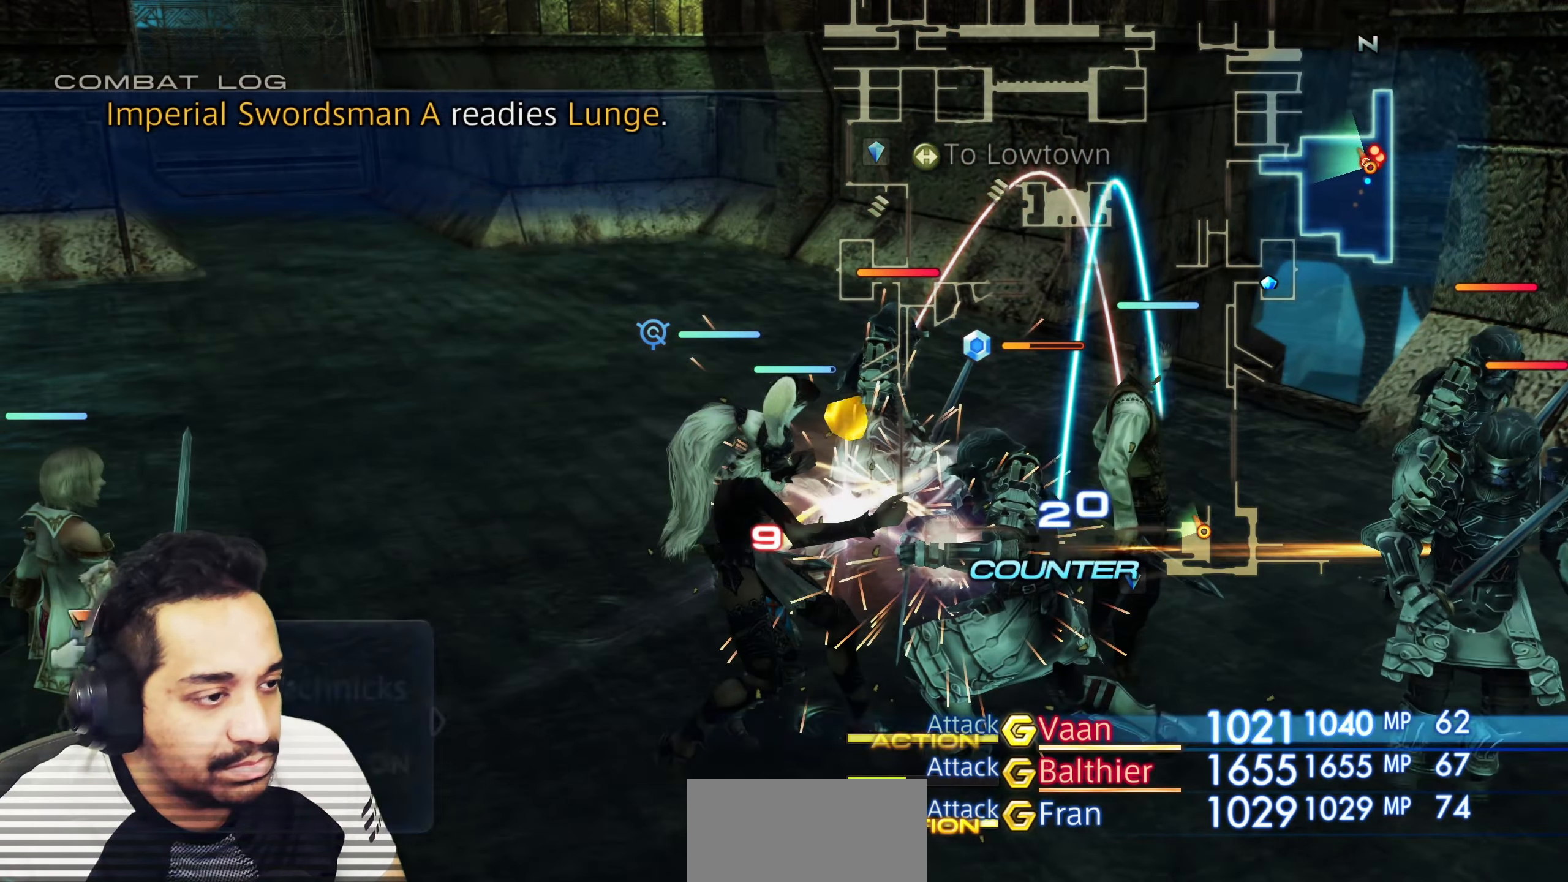
{"buttons": [], "left_stick": "center", "right_stick": "right", "events": [[17, "CROSS", "up"], [317, "right_stick", "right"]]}
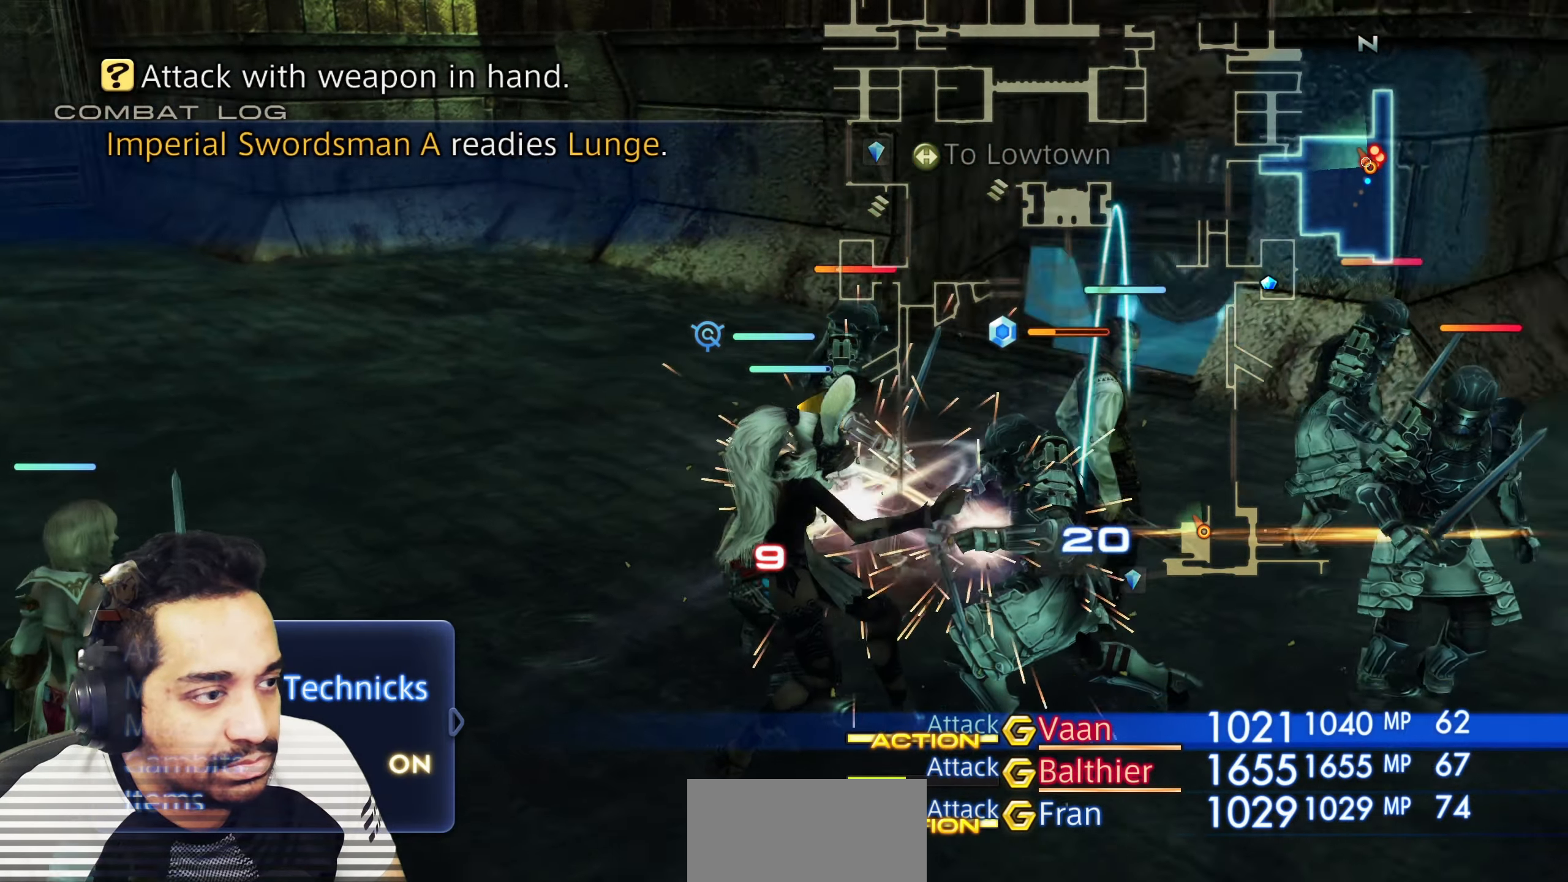
{"buttons": [], "left_stick": "center", "right_stick": "center", "events": [[350, "right_stick", "center"]]}
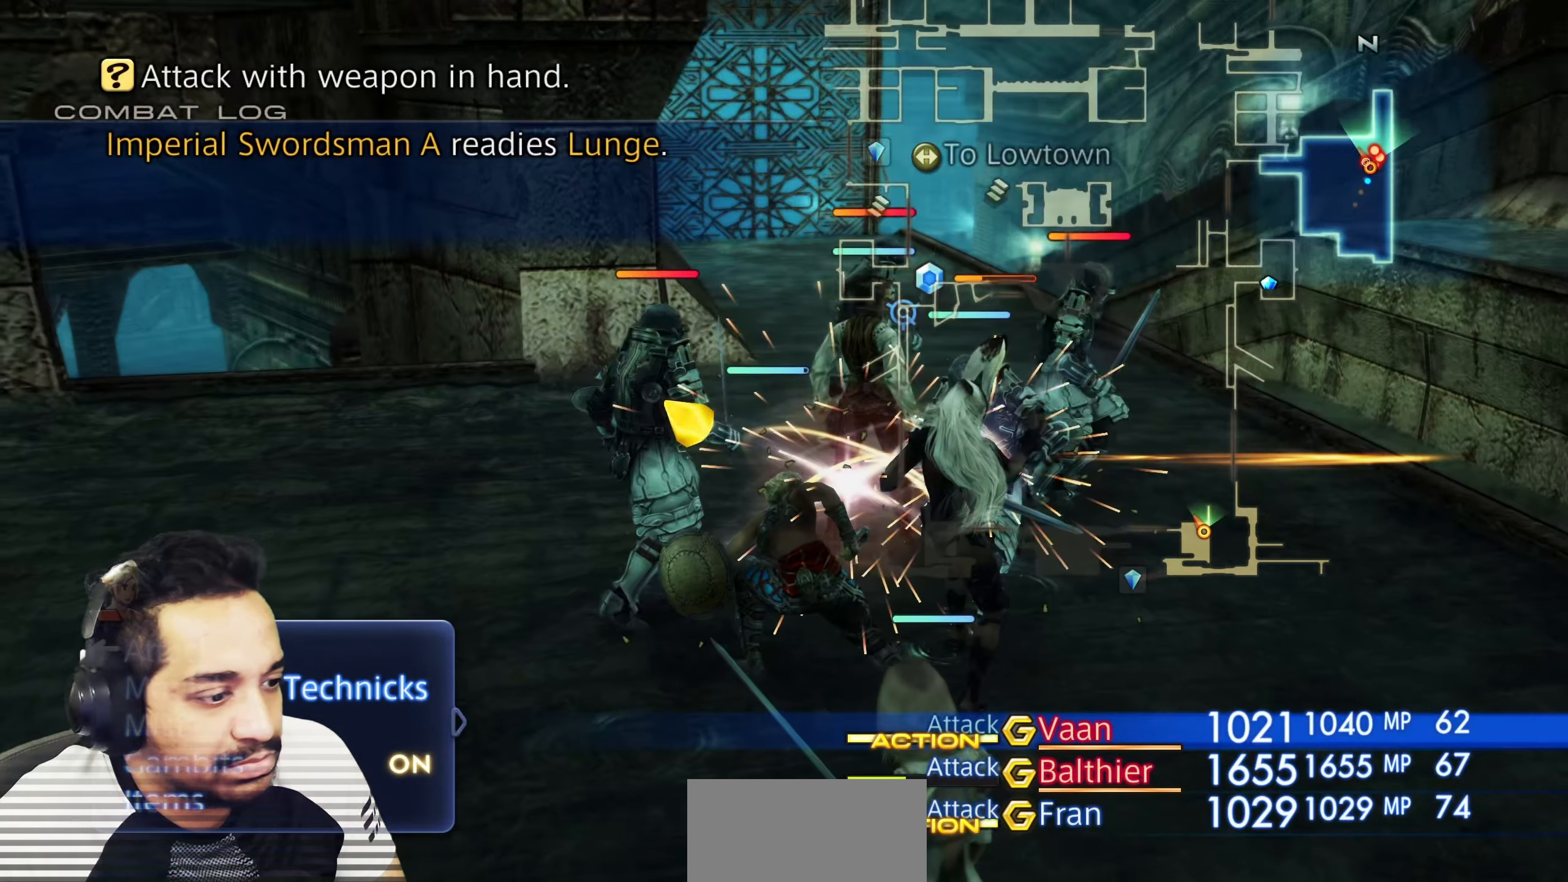
{"buttons": [], "left_stick": "center", "right_stick": "center", "events": [[50, "right_stick", "left"], [350, "DPAD_RIGHT", "down"], [350, "right_stick", "center"], [467, "DPAD_RIGHT", "up"]]}
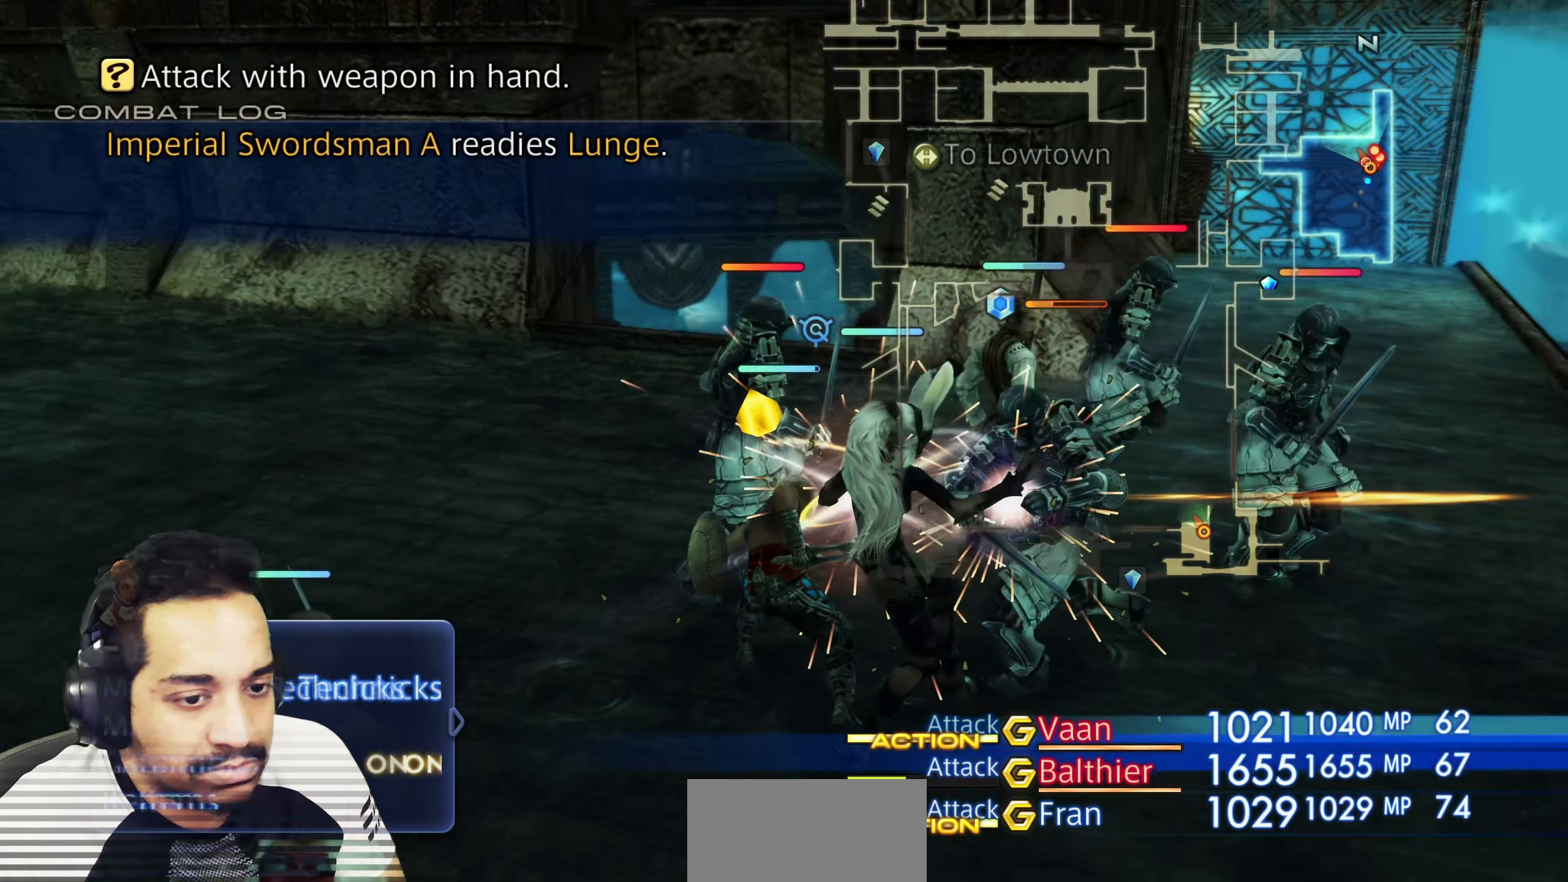
{"buttons": [], "left_stick": "center", "right_stick": "center", "events": [[150, "DPAD_DOWN", "down"], [250, "DPAD_DOWN", "up"], [383, "DPAD_DOWN", "down"], [500, "DPAD_DOWN", "up"]]}
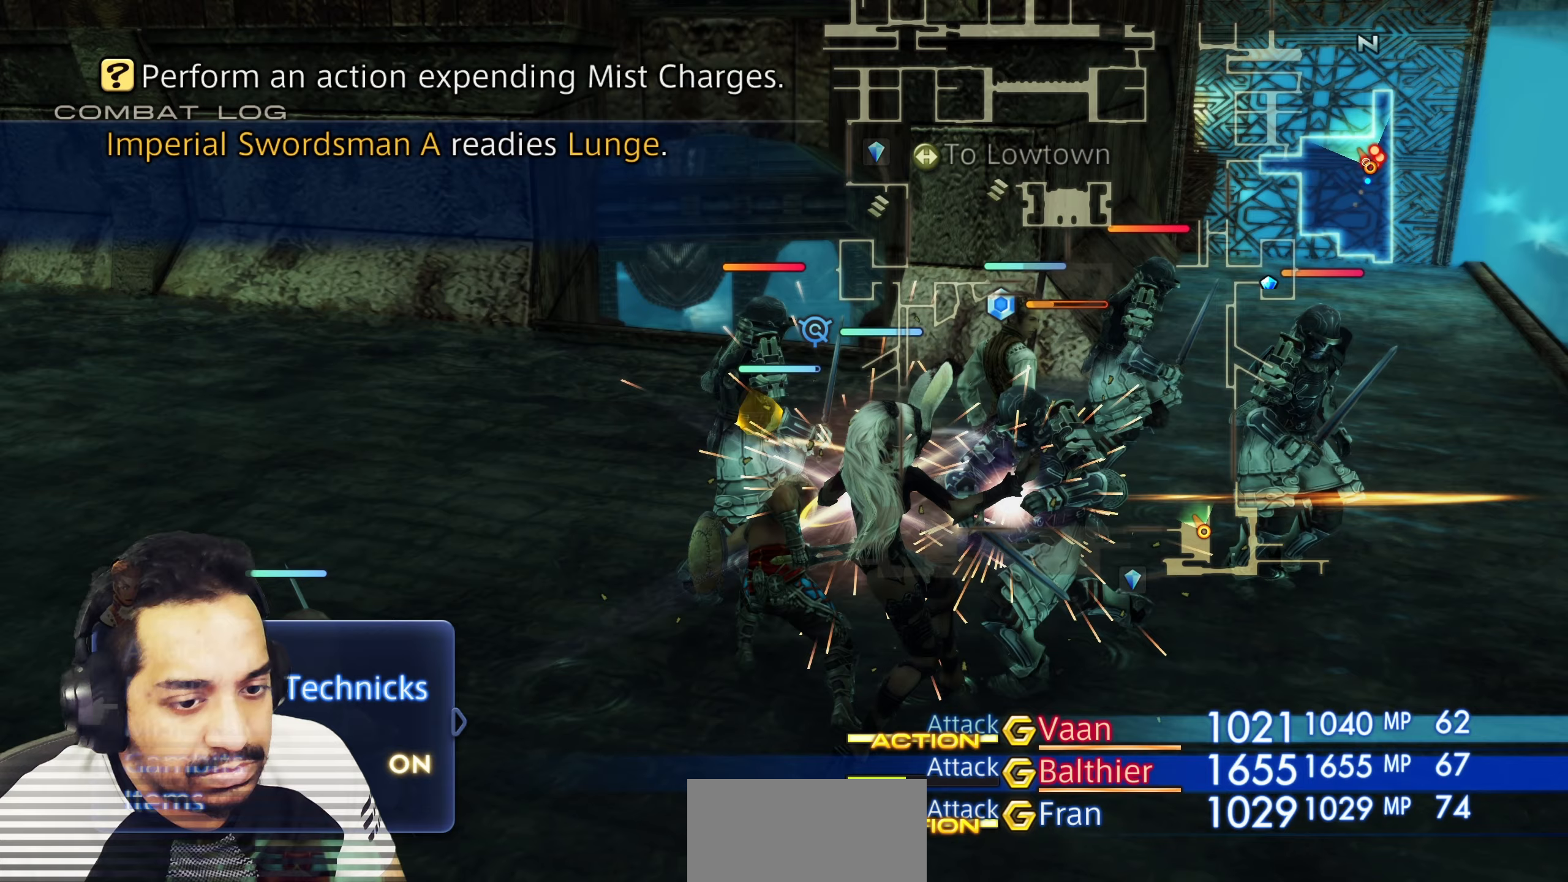
{"buttons": [], "left_stick": "center", "right_stick": "center", "events": [[133, "DPAD_RIGHT", "down"], [283, "DPAD_RIGHT", "up"]]}
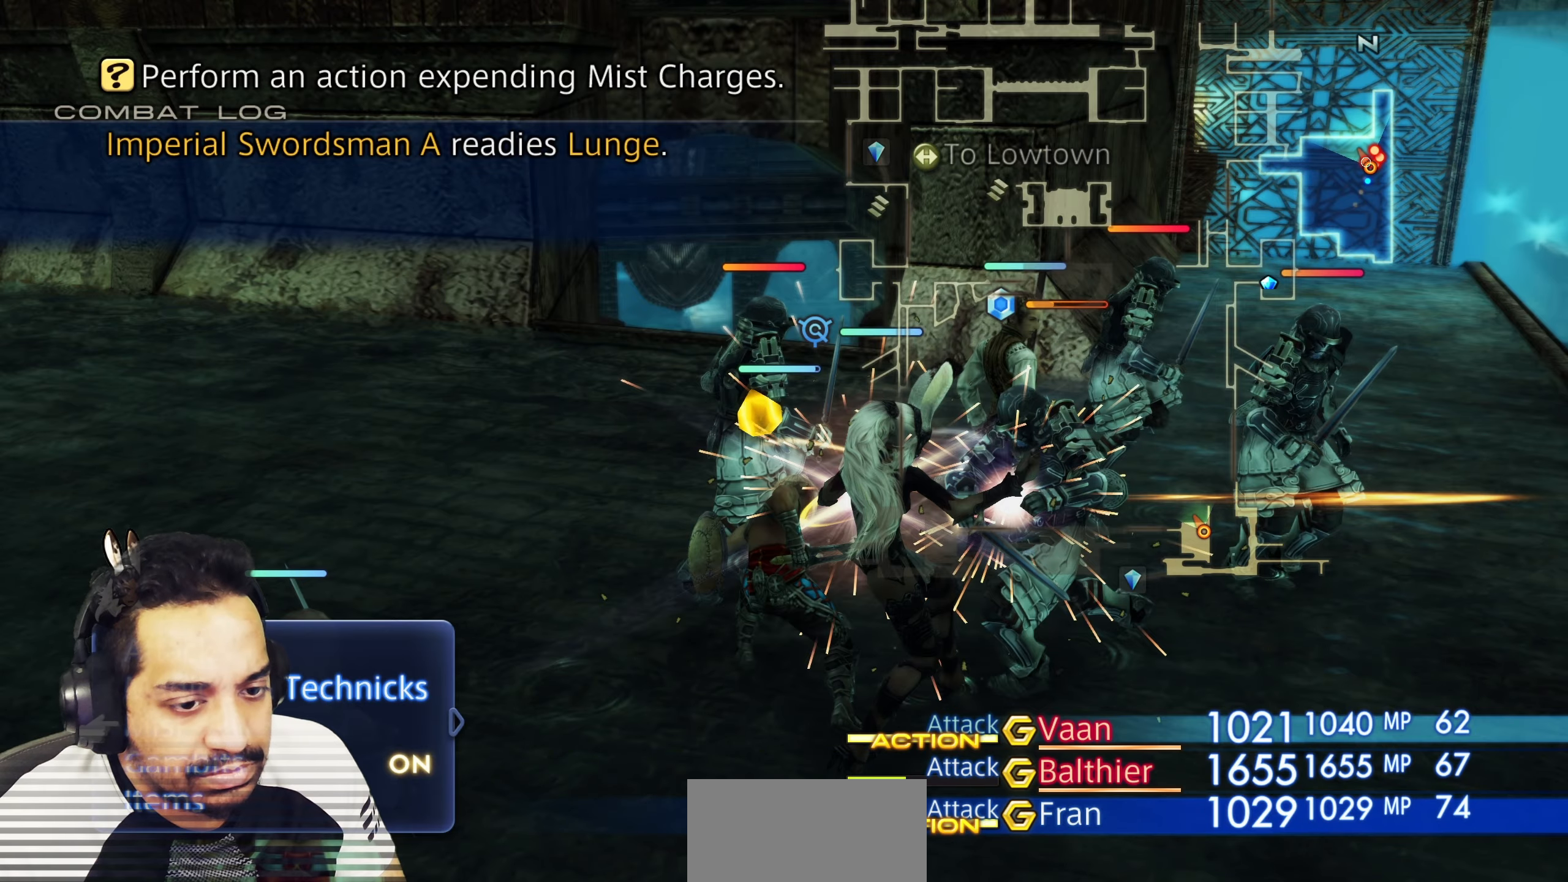
{"buttons": ["DPAD_UP"], "left_stick": "center", "right_stick": "center", "events": [[467, "DPAD_UP", "down"]]}
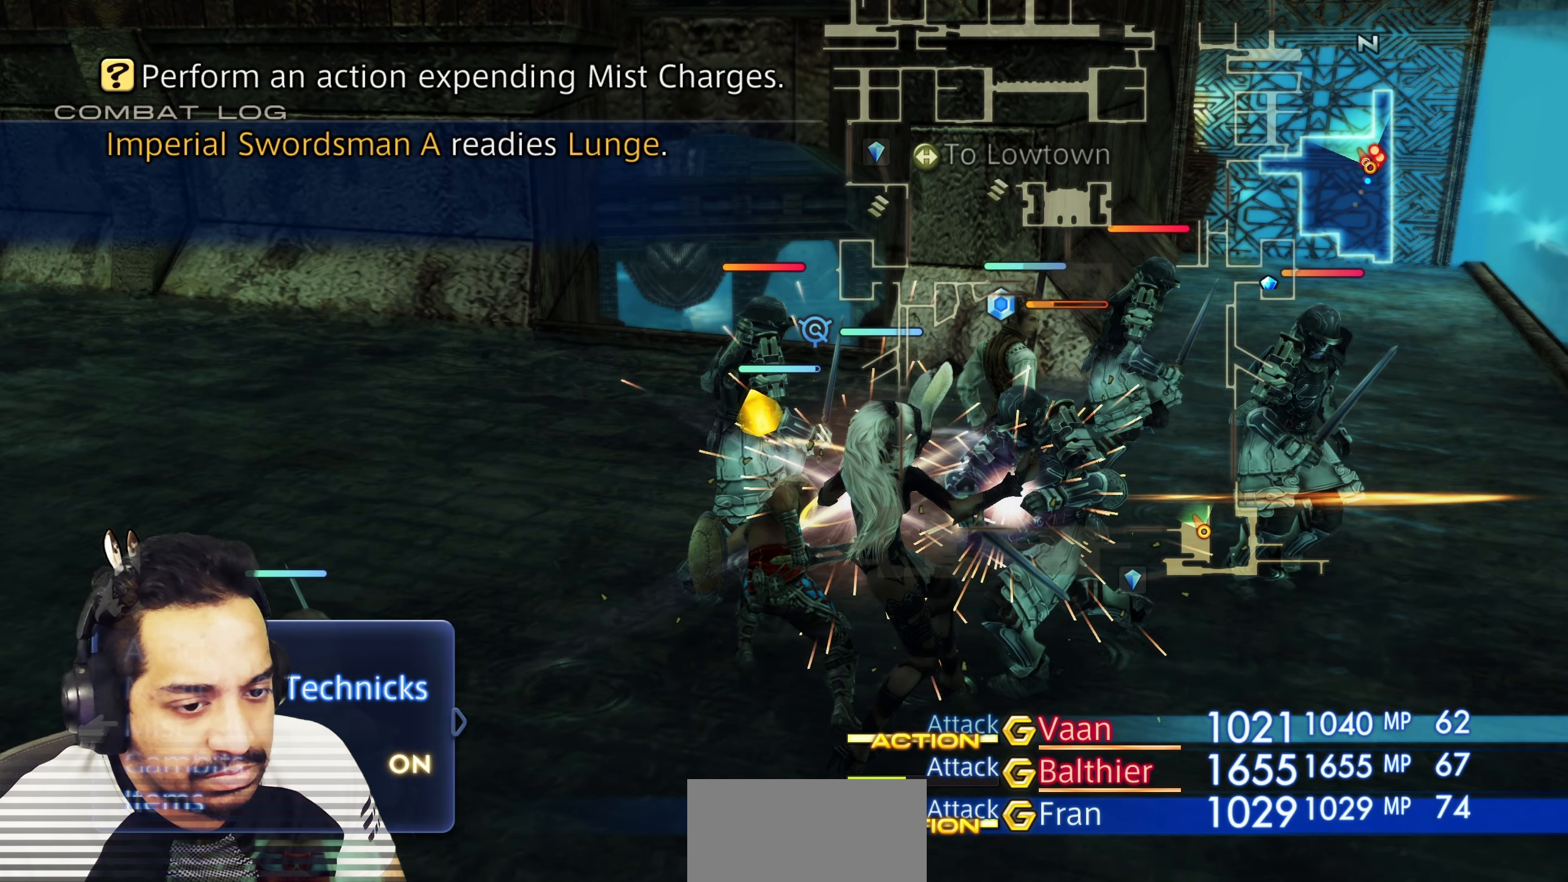
{"buttons": ["DPAD_DOWN"], "left_stick": "center", "right_stick": "center", "events": [[100, "CROSS", "down"], [100, "DPAD_UP", "up"], [233, "CROSS", "up"], [500, "DPAD_DOWN", "down"]]}
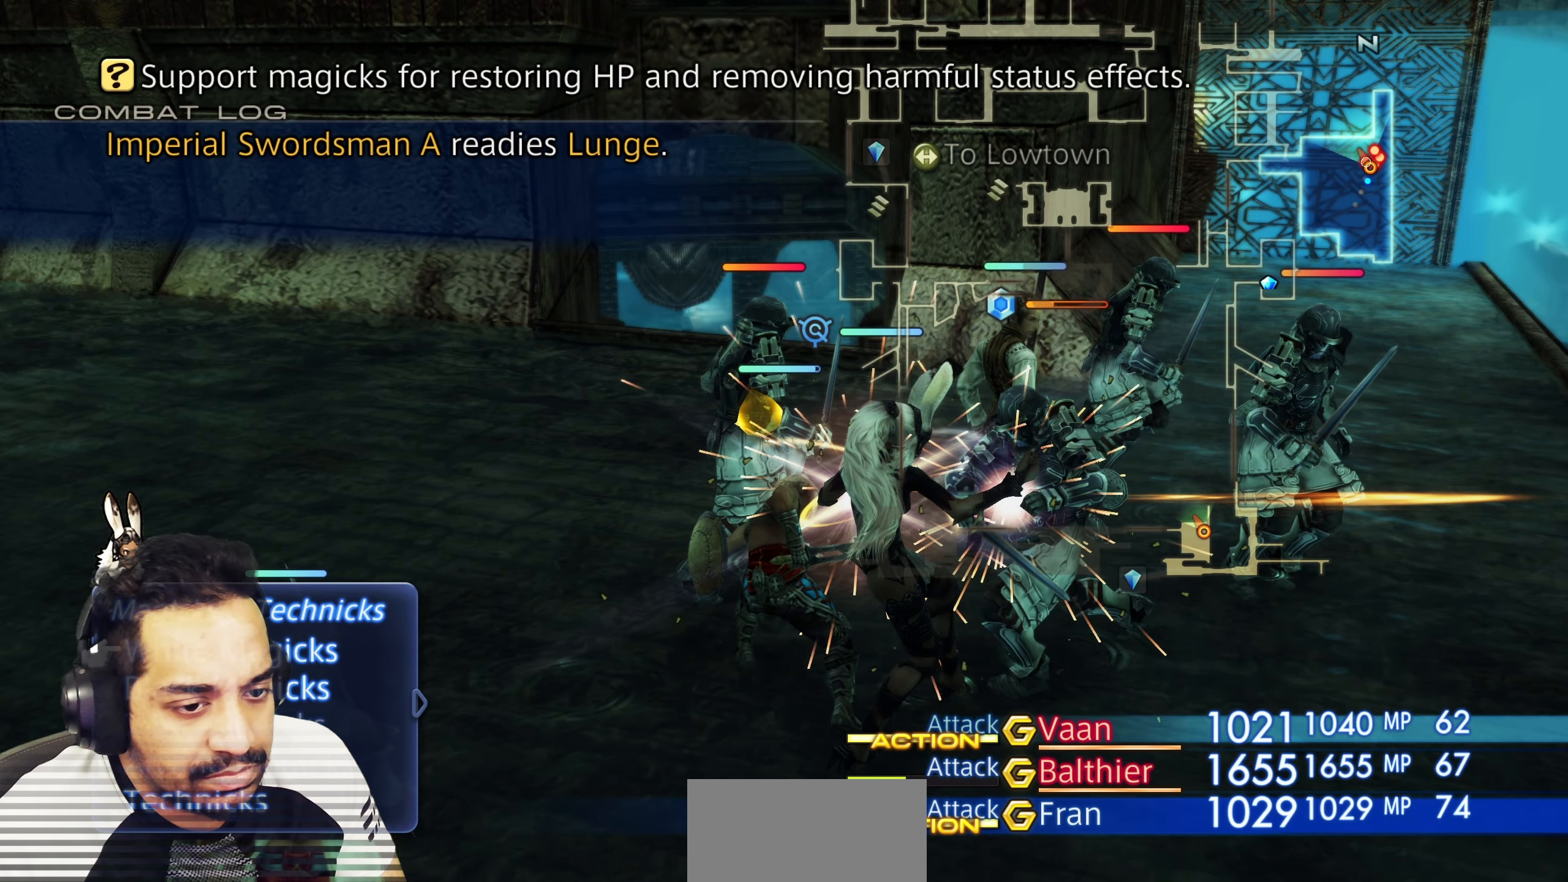
{"buttons": [], "left_stick": "center", "right_stick": "center", "events": [[100, "DPAD_DOWN", "up"], [300, "CROSS", "down"], [467, "CROSS", "up"]]}
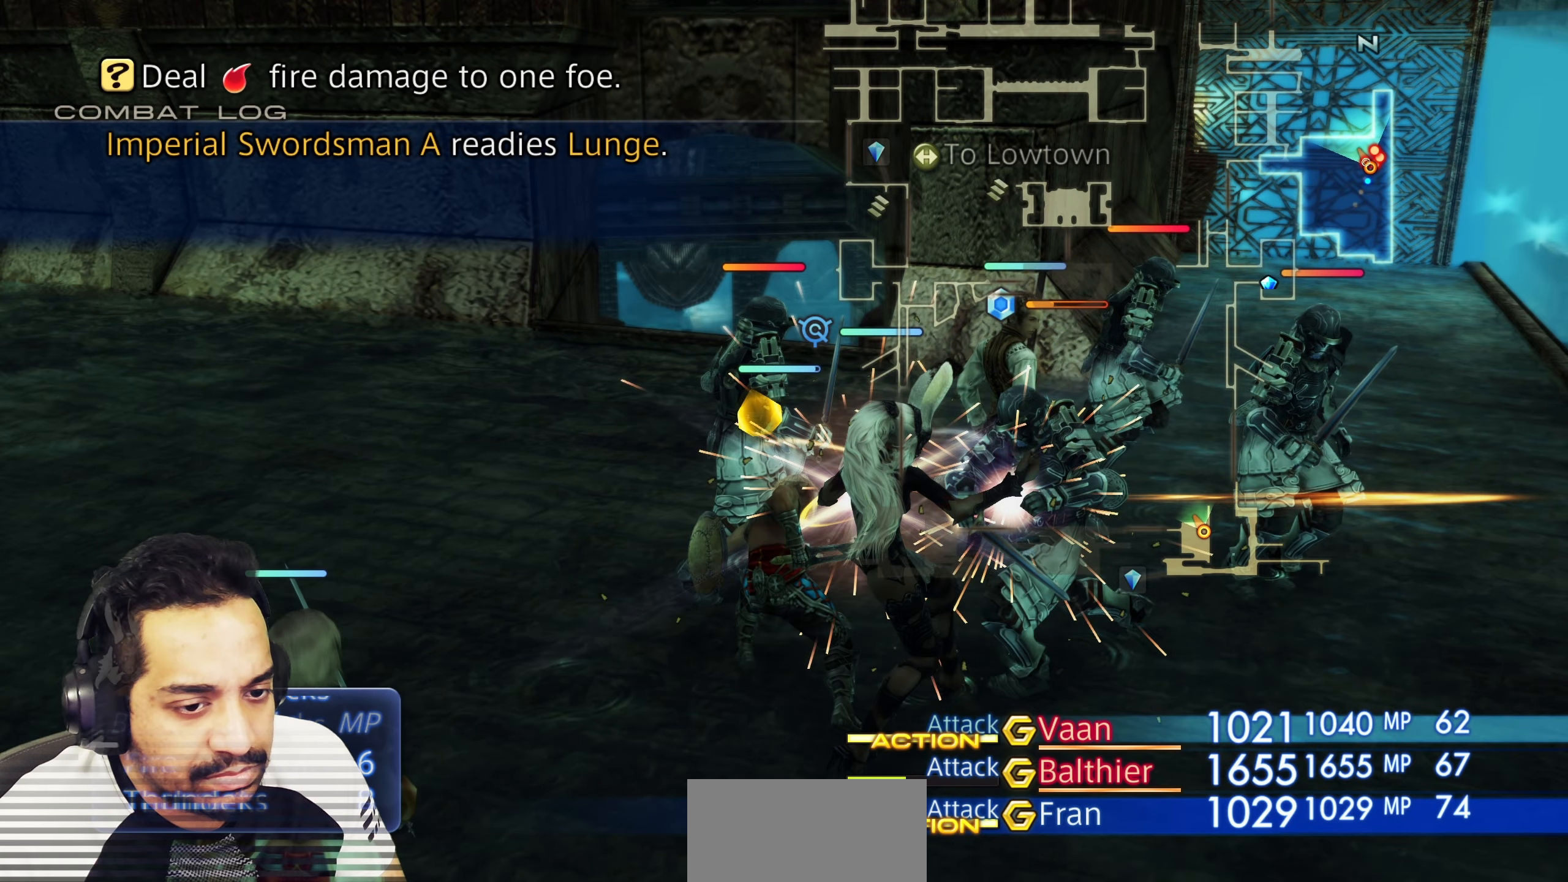
{"buttons": [], "left_stick": "center", "right_stick": "center", "events": []}
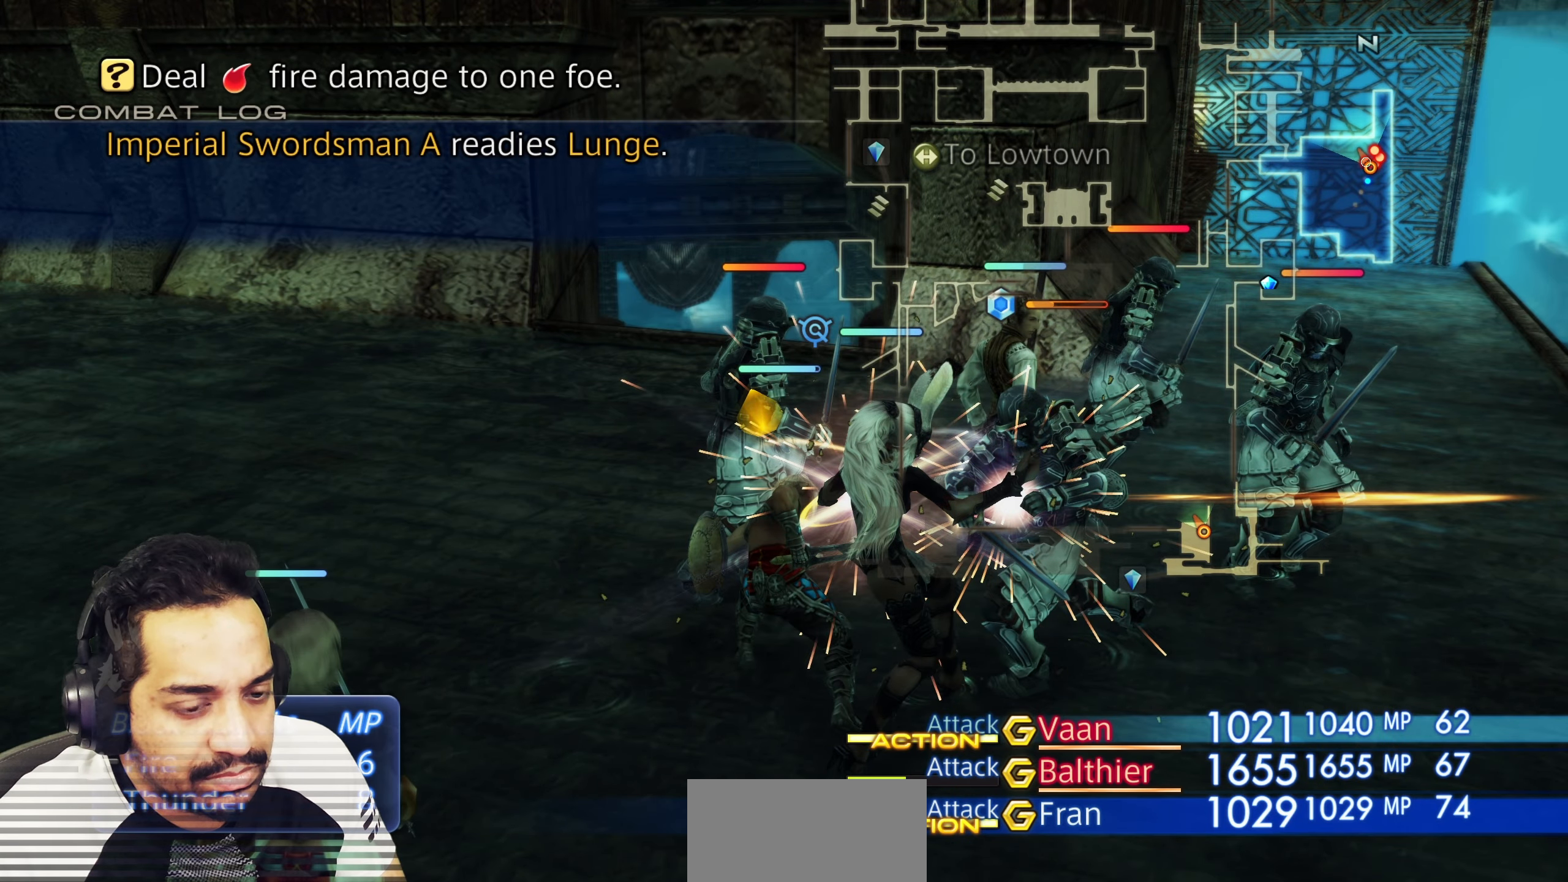
{"buttons": ["CROSS"], "left_stick": "center", "right_stick": "center", "events": [[317, "CROSS", "down"]]}
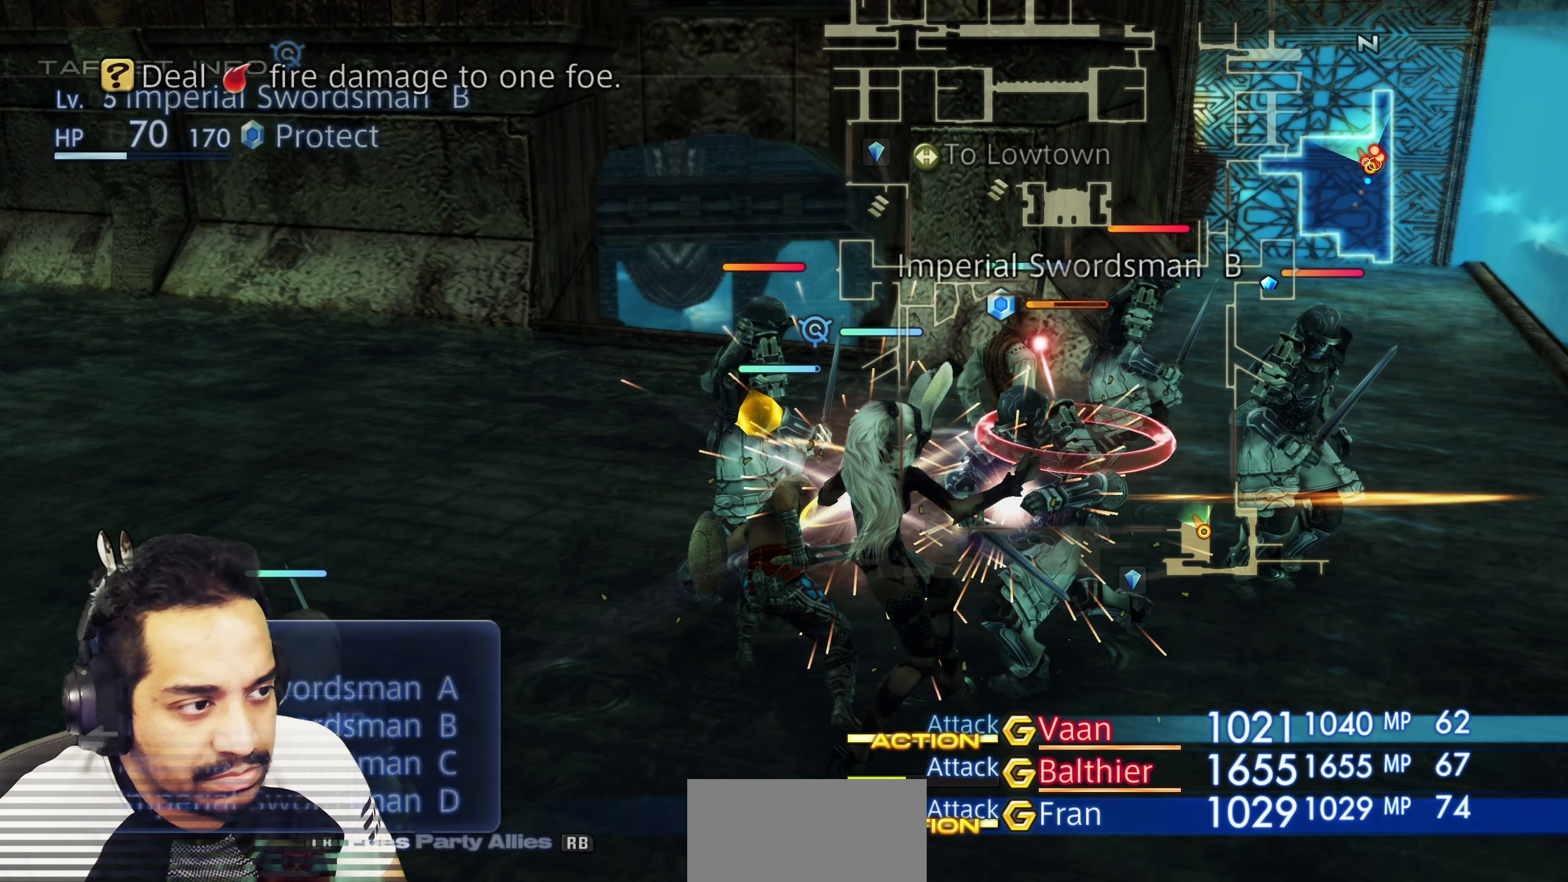
{"buttons": ["CROSS"], "left_stick": "center", "right_stick": "center", "events": [[17, "CROSS", "up"], [450, "CROSS", "down"]]}
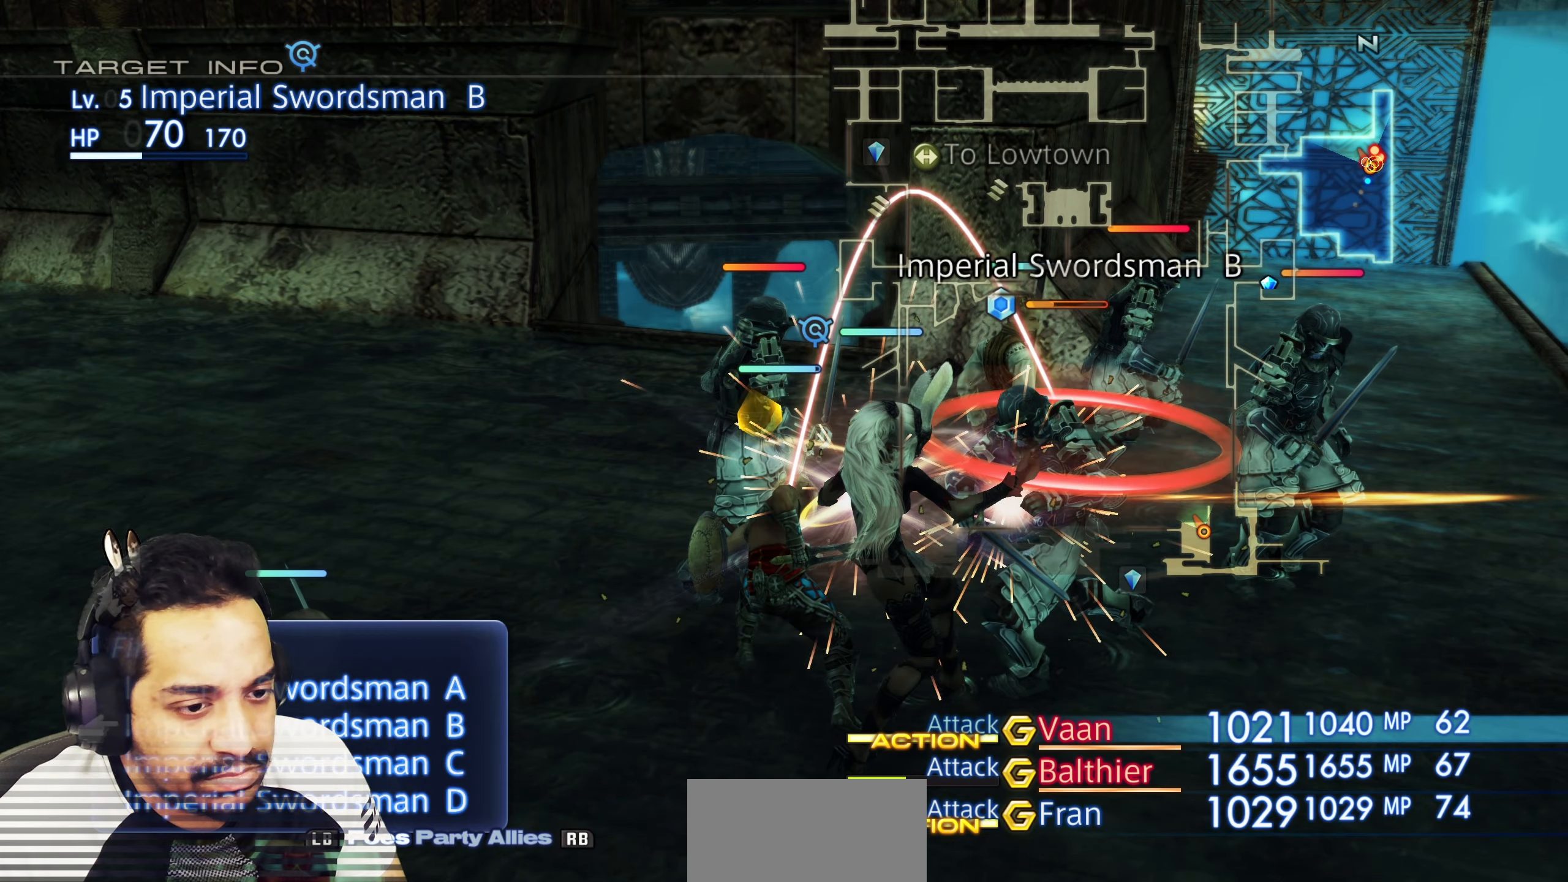
{"buttons": [], "left_stick": "center", "right_stick": "down-left", "events": [[117, "CROSS", "up"], [417, "right_stick", "down-left"]]}
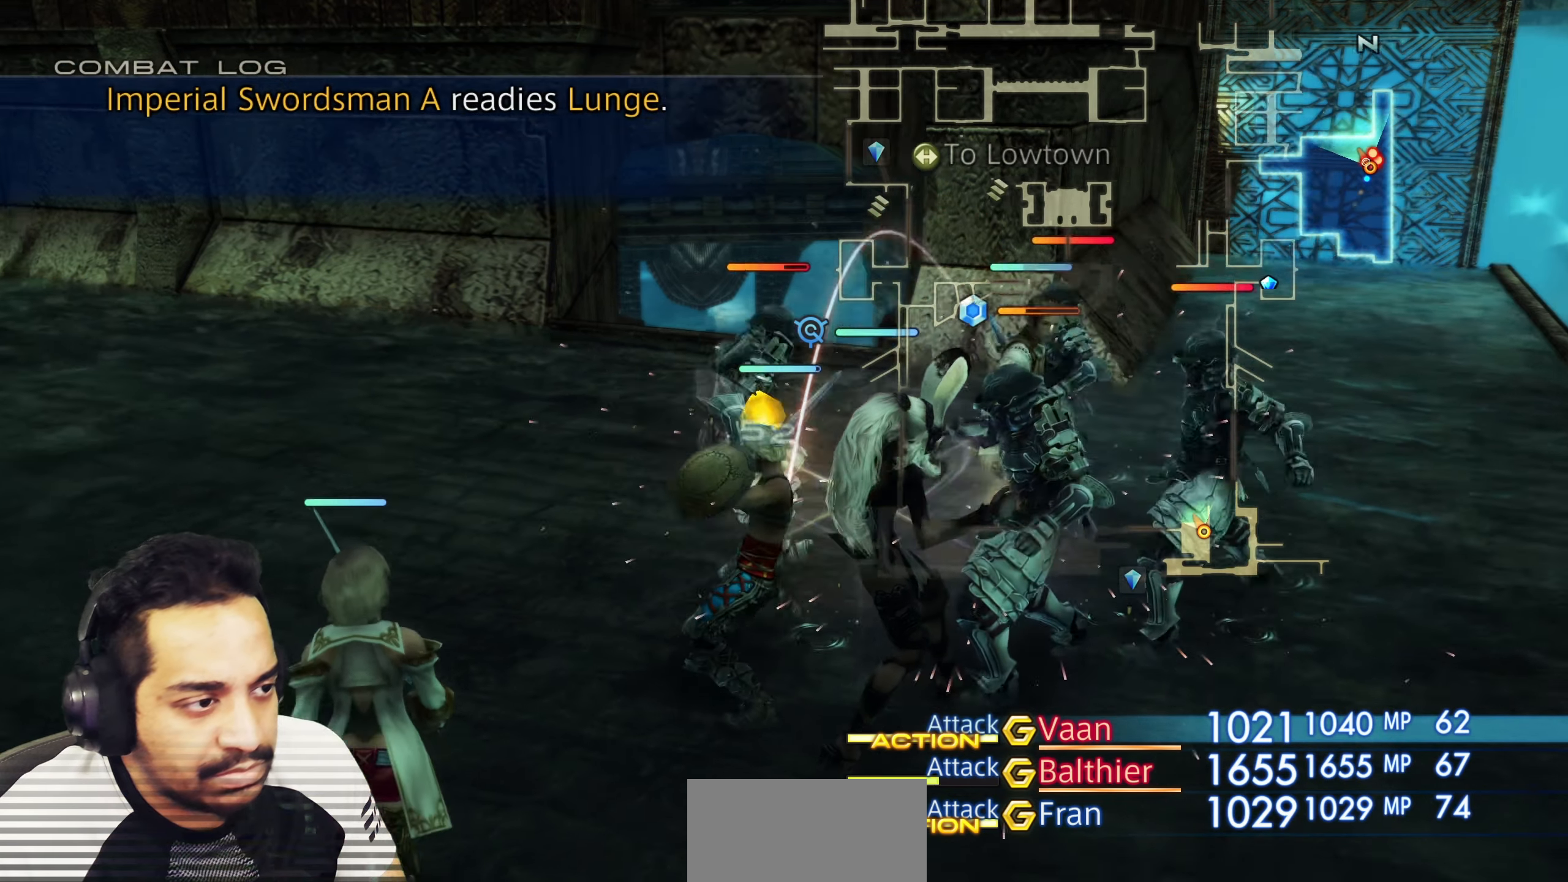
{"buttons": [], "left_stick": "center", "right_stick": "right", "events": [[117, "right_stick", "left"], [367, "right_stick", "right"]]}
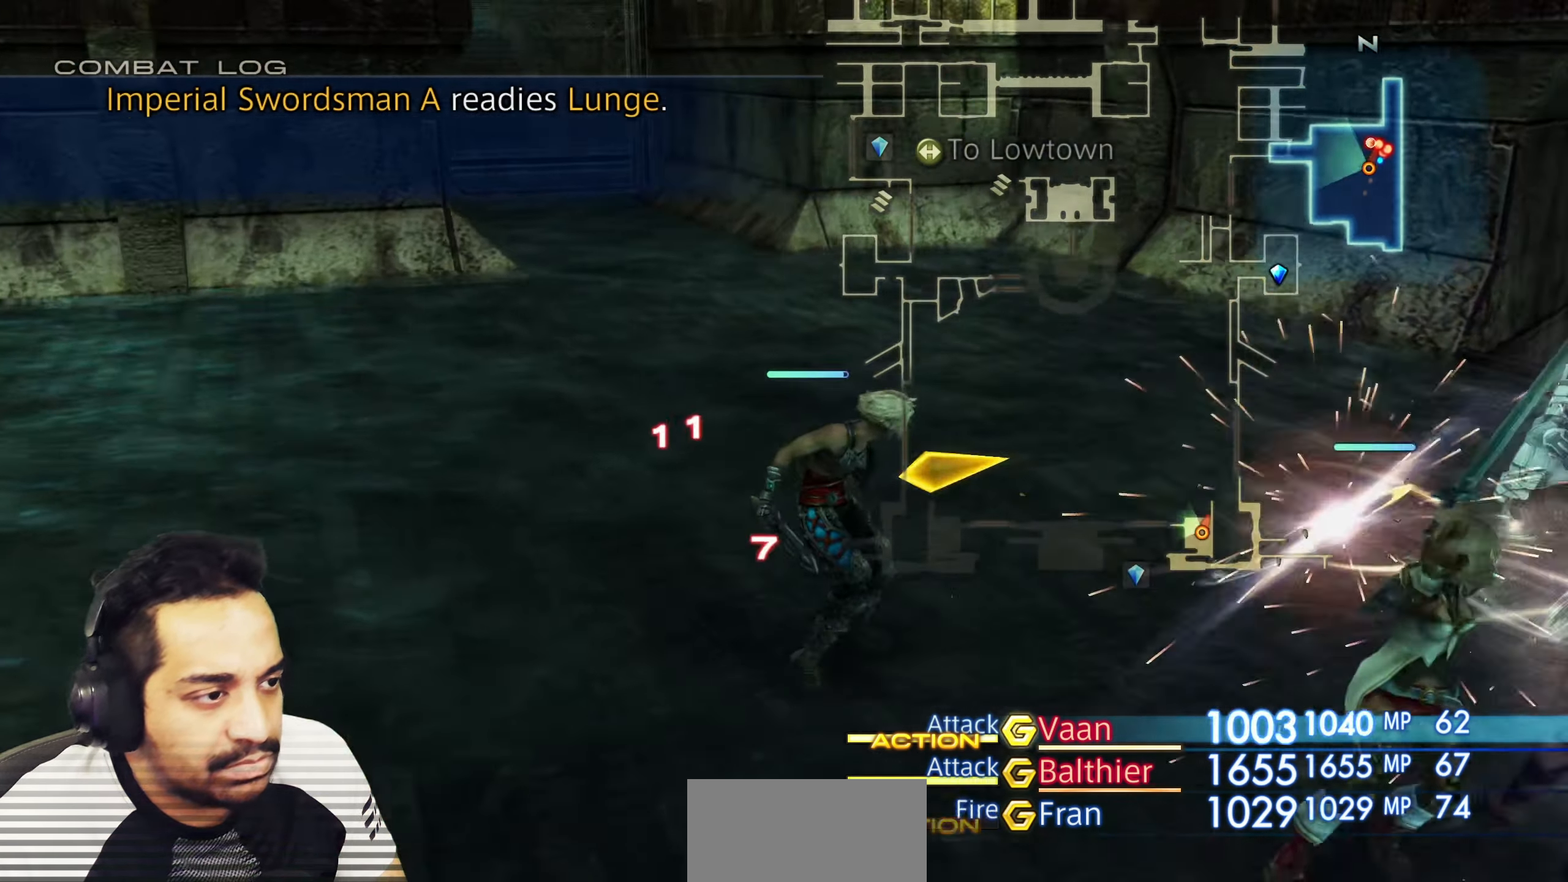
{"buttons": [], "left_stick": "center", "right_stick": "center", "events": [[467, "right_stick", "center"]]}
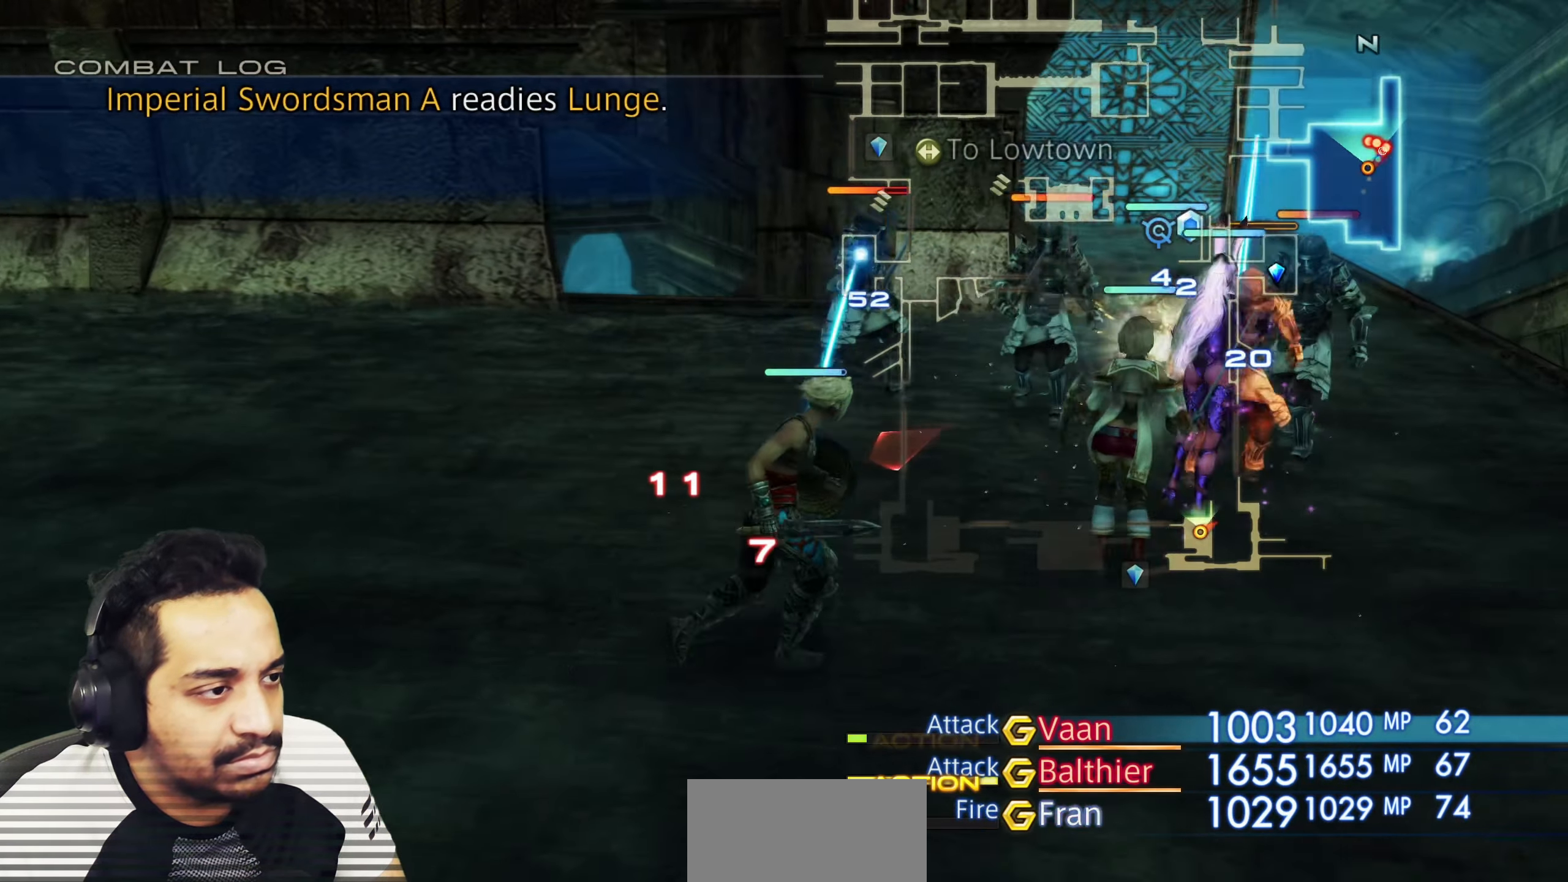
{"buttons": [], "left_stick": "center", "right_stick": "center", "events": [[33, "right_stick", "right"], [283, "right_stick", "center"]]}
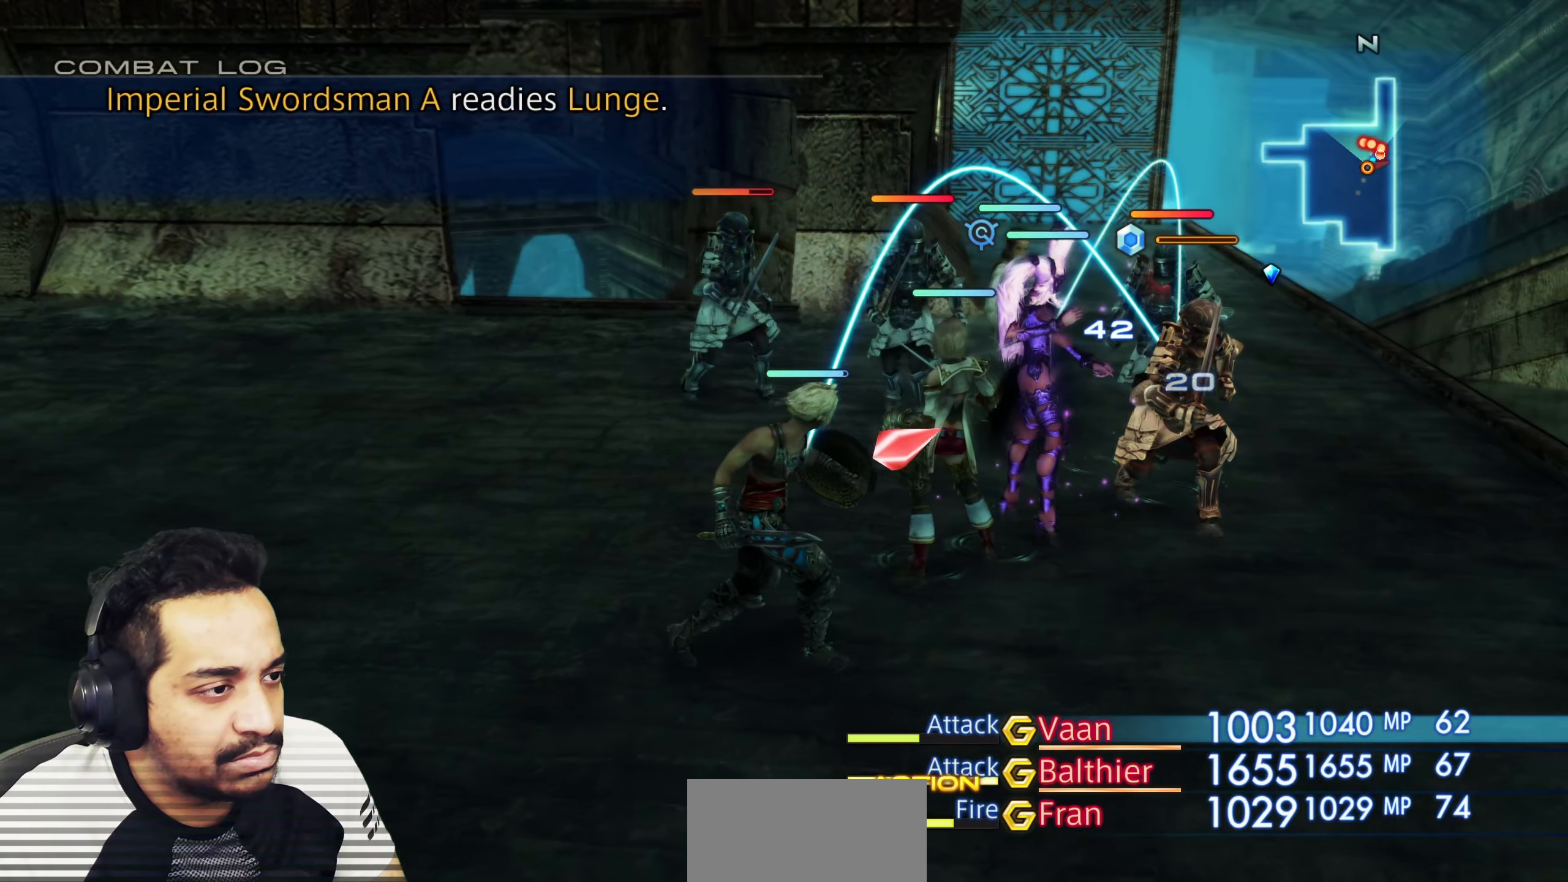
{"buttons": [], "left_stick": "center", "right_stick": "left", "events": [[200, "right_stick", "left"]]}
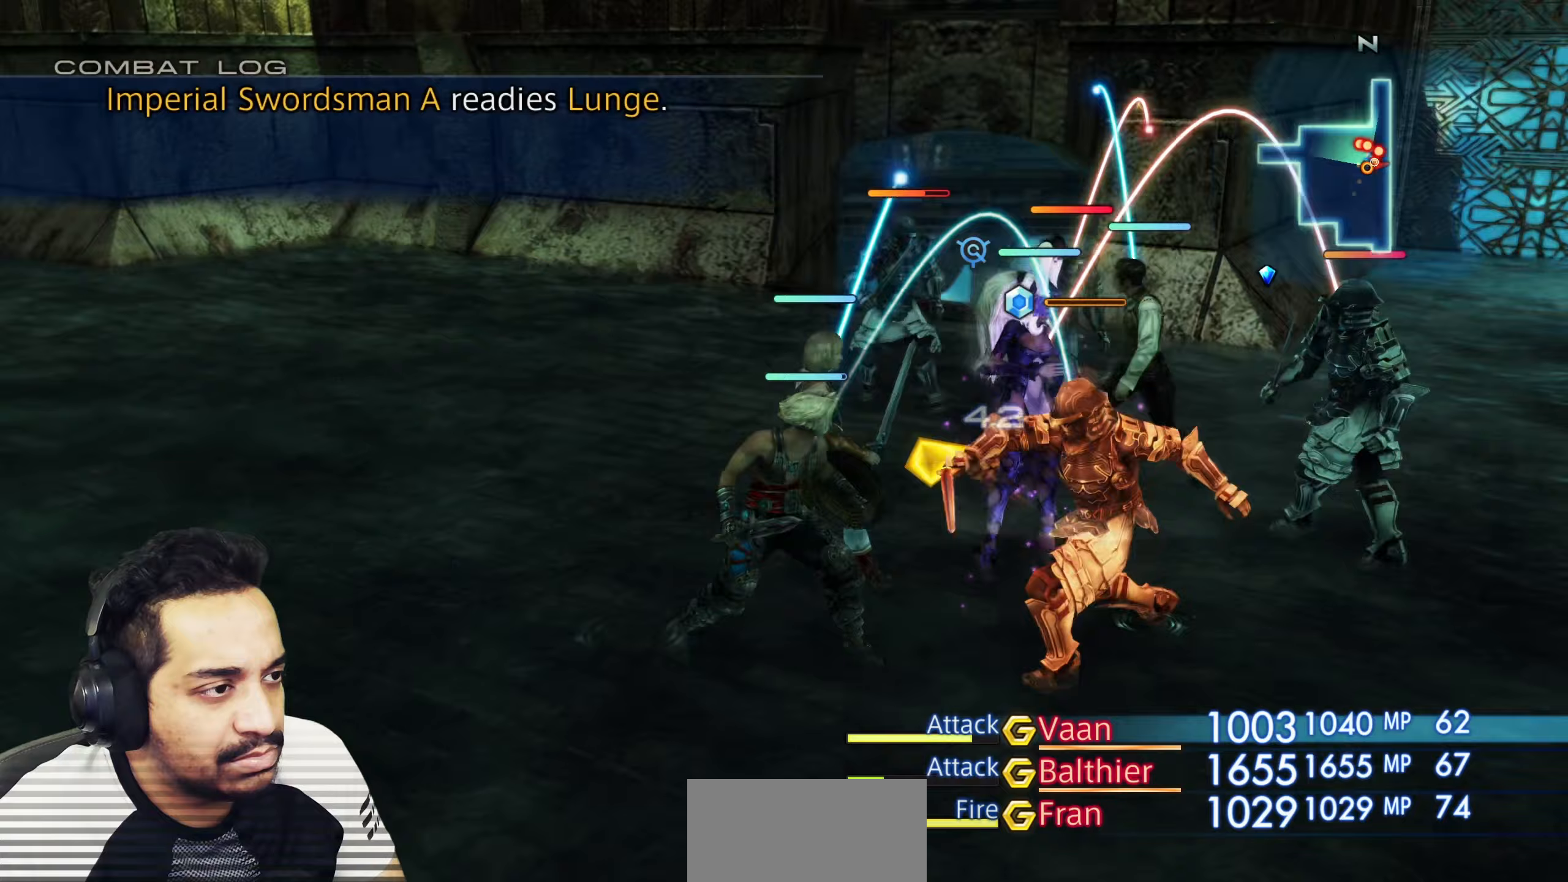
{"buttons": [], "left_stick": "center", "right_stick": "right", "events": [[33, "right_stick", "up-left"], [350, "right_stick", "center"], [433, "right_stick", "right"]]}
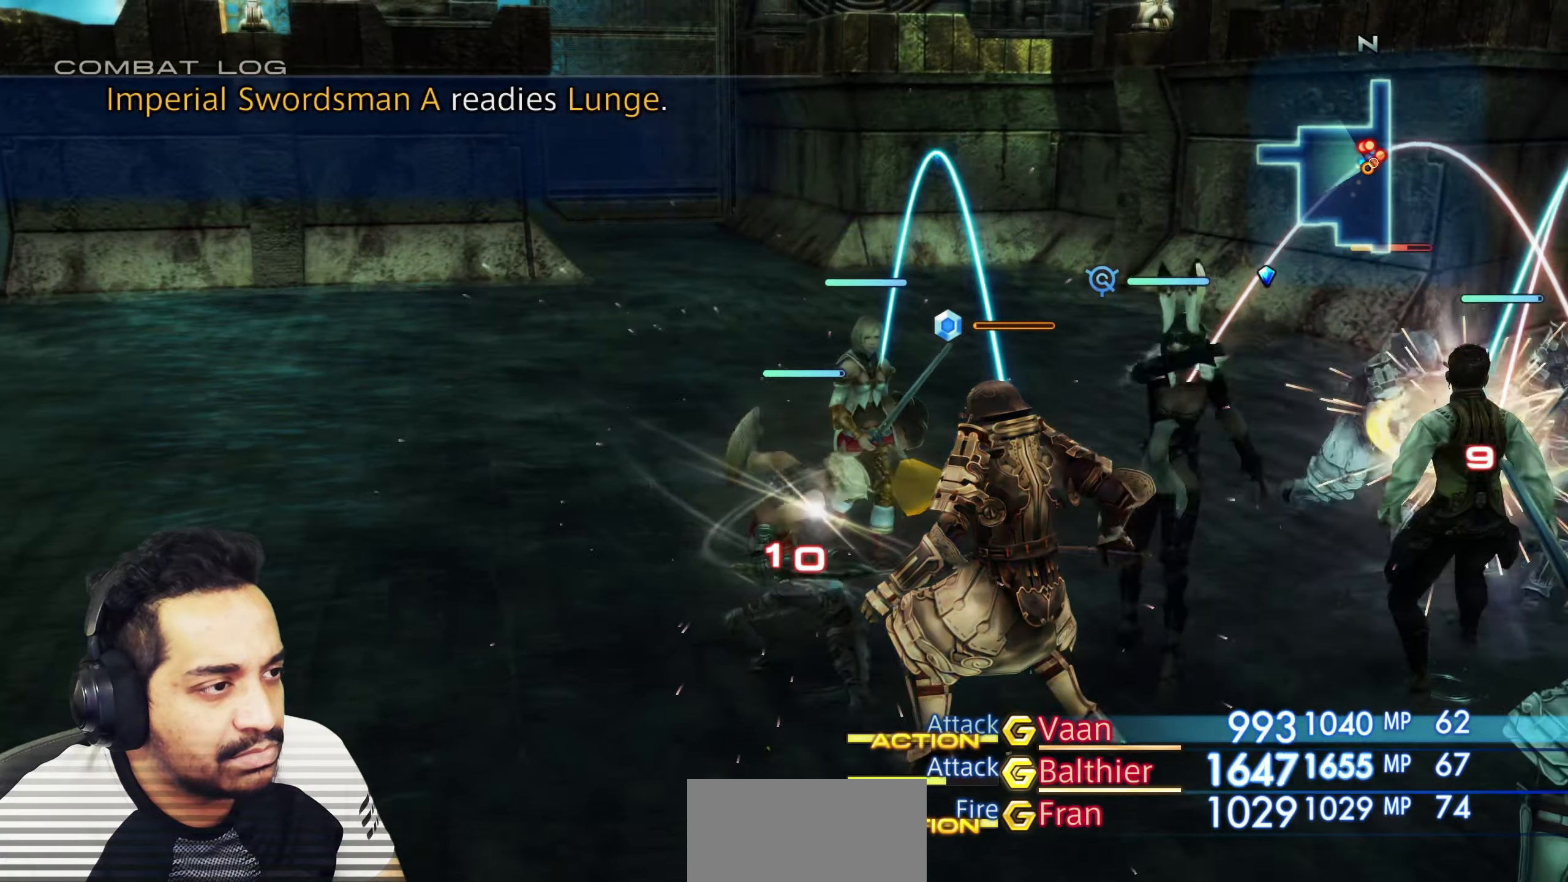
{"buttons": [], "left_stick": "center", "right_stick": "center", "events": [[467, "right_stick", "center"]]}
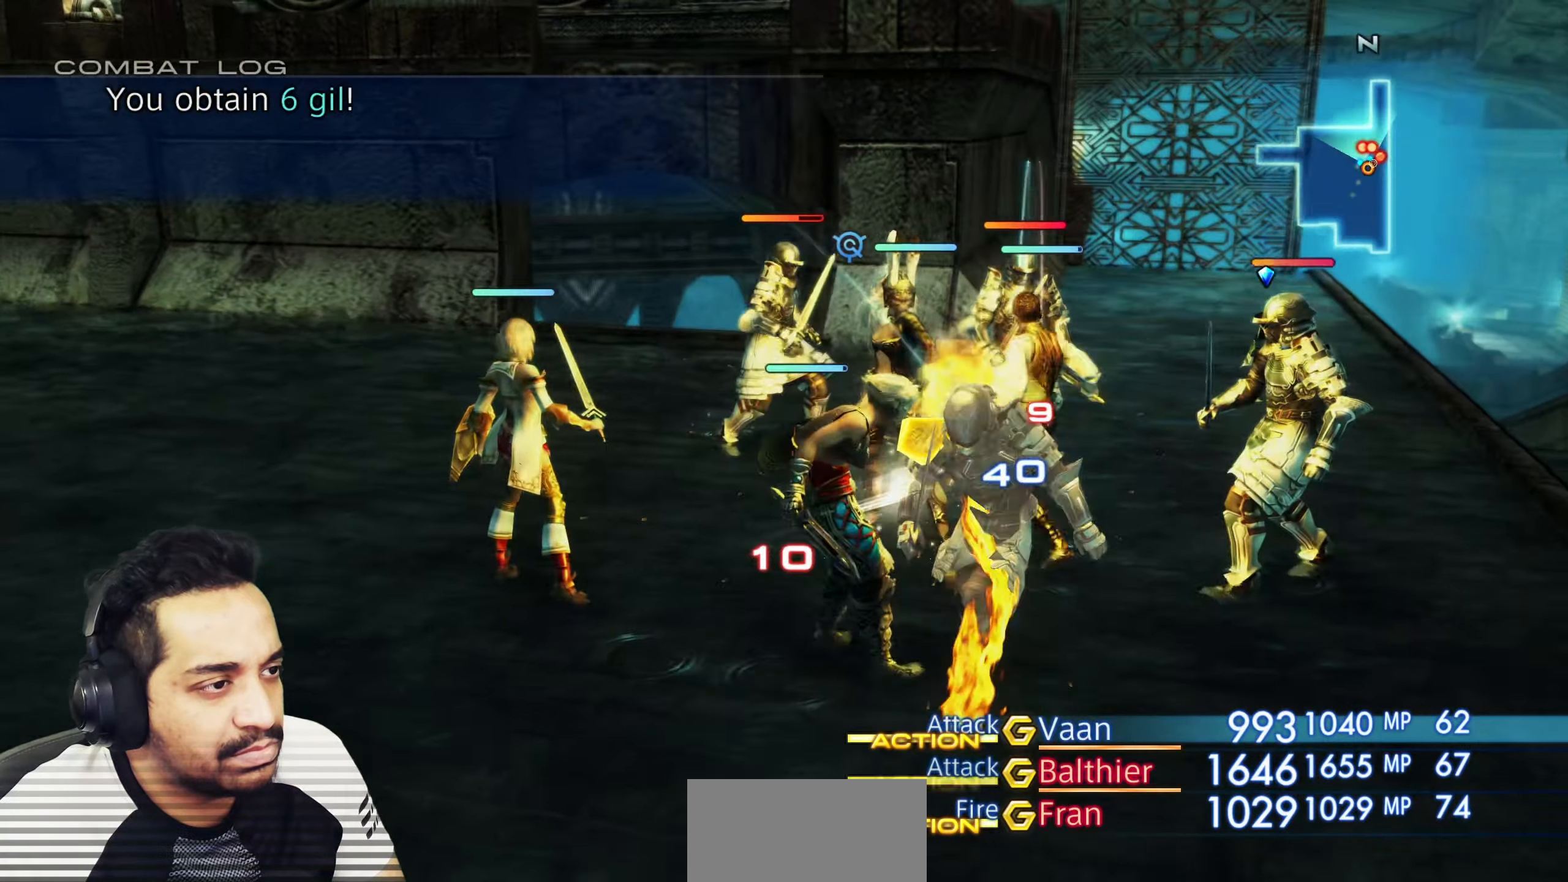
{"buttons": [], "left_stick": "right", "right_stick": "left", "events": [[383, "left_stick", "right"], [400, "right_stick", "left"]]}
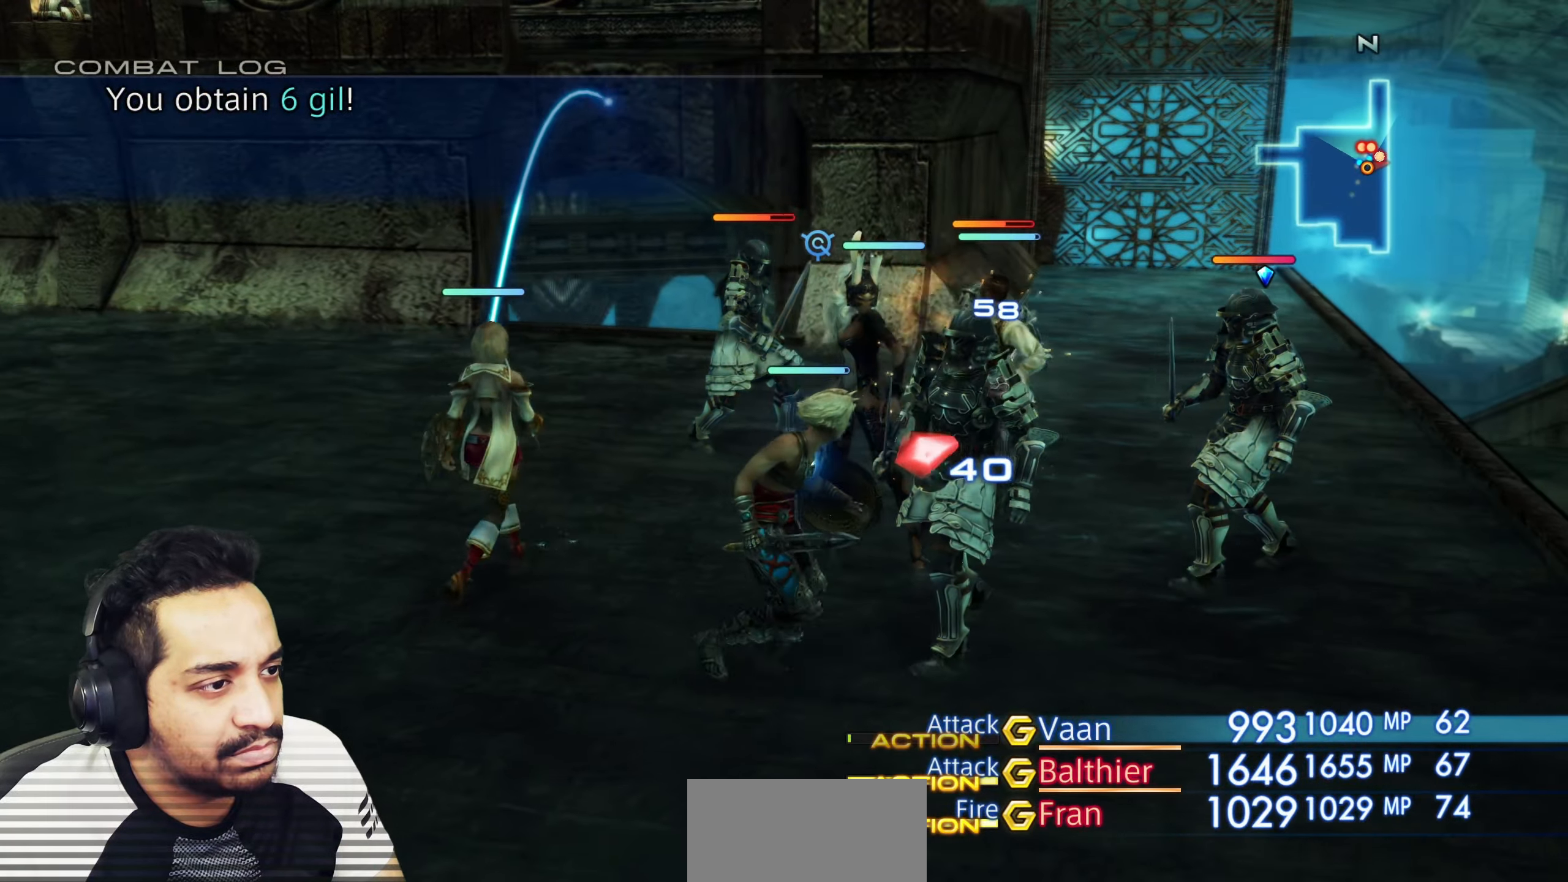
{"buttons": [], "left_stick": "right", "right_stick": "left", "events": []}
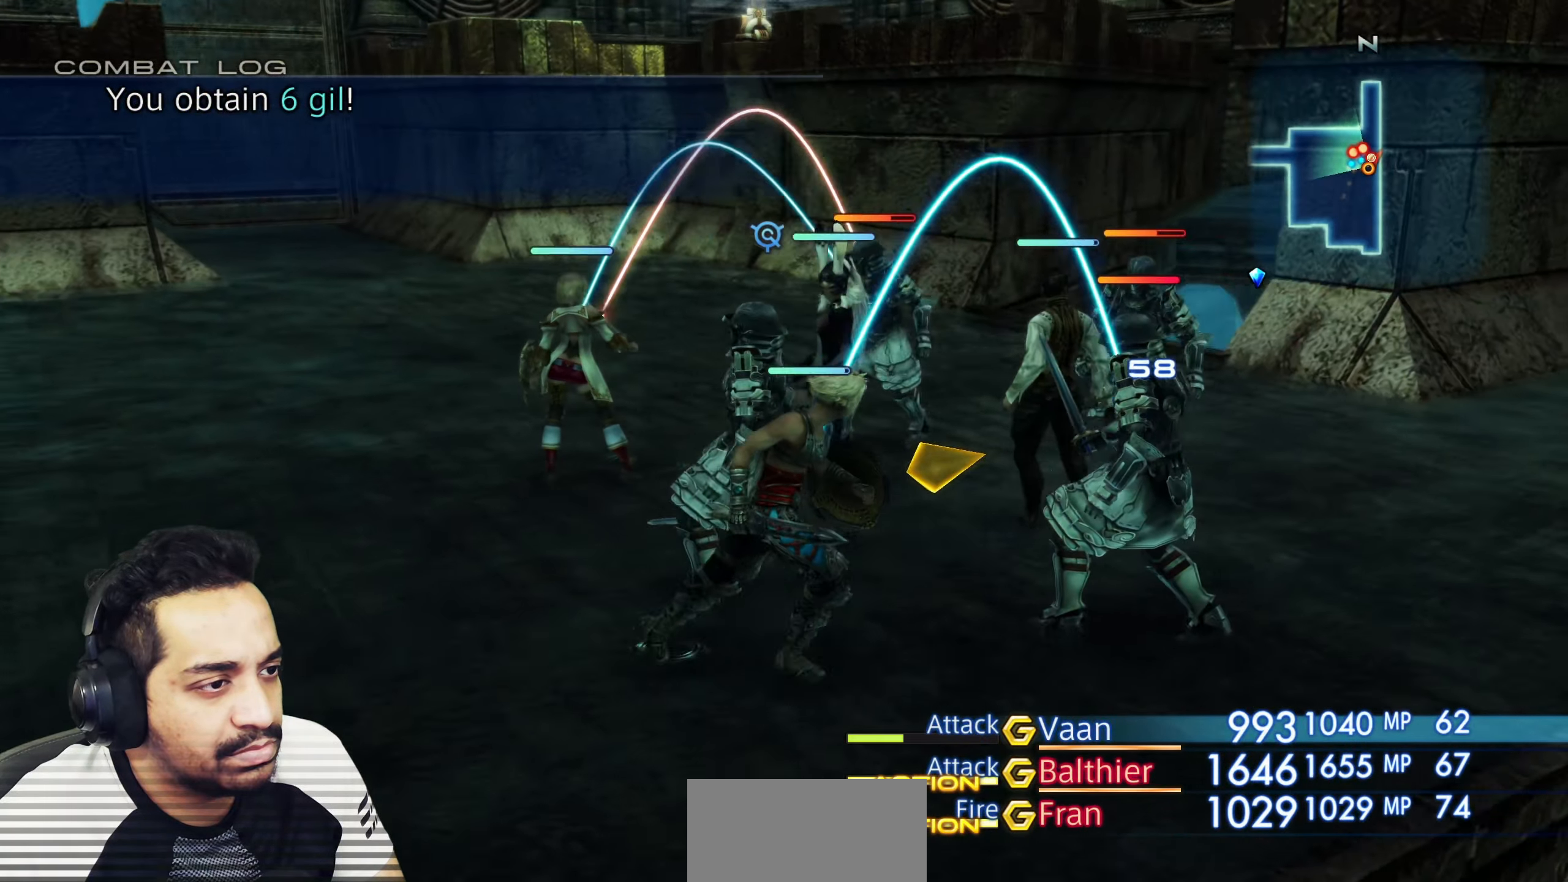
{"buttons": [], "left_stick": "center", "right_stick": "center", "events": [[50, "right_stick", "center"], [83, "left_stick", "center"]]}
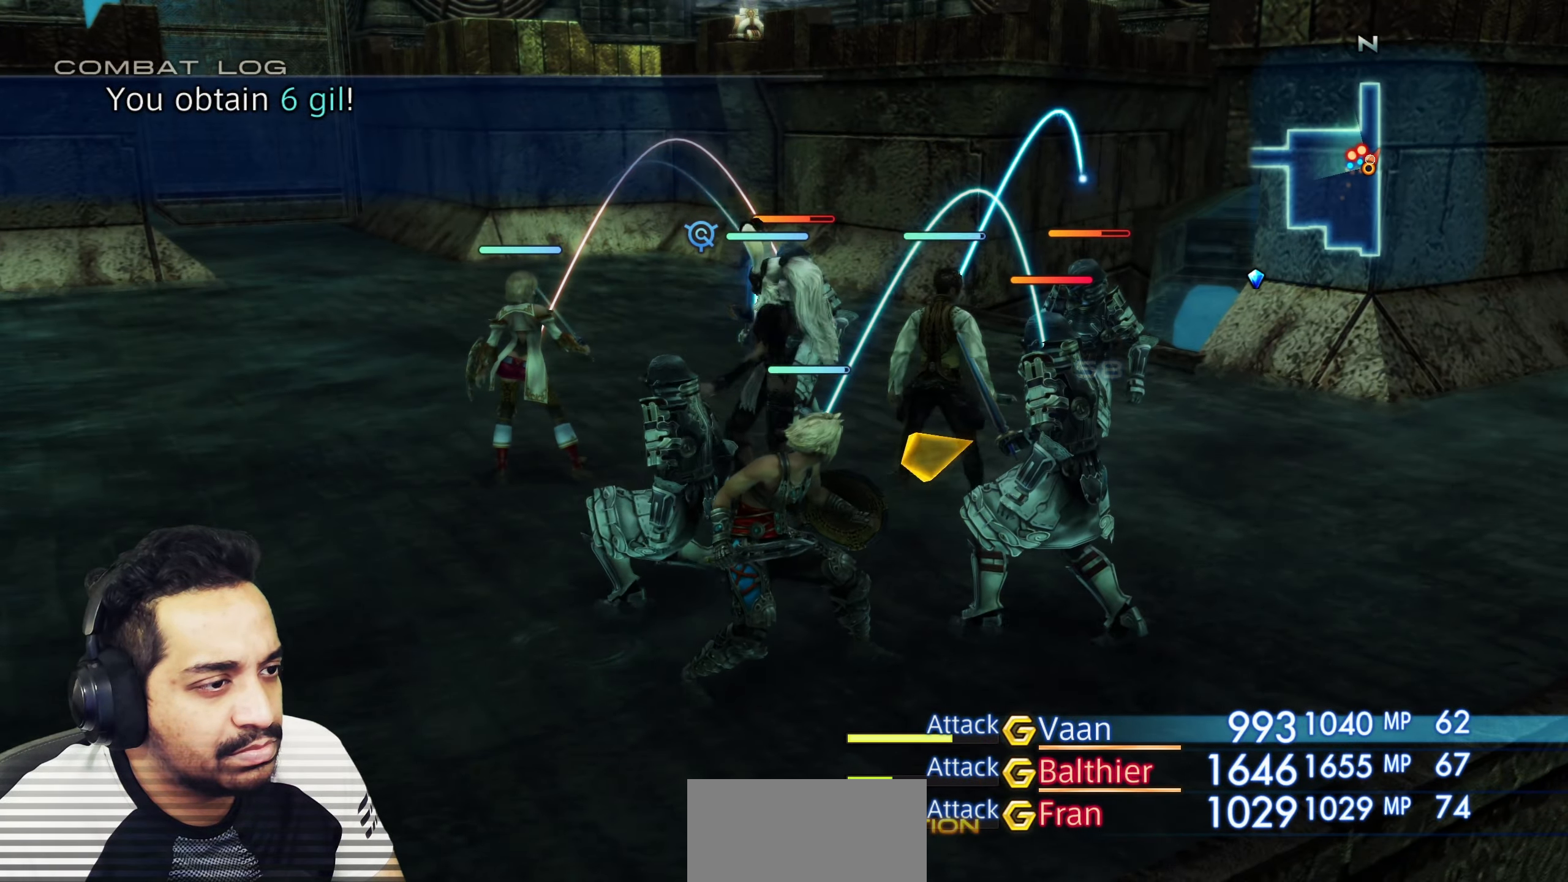
{"buttons": [], "left_stick": "center", "right_stick": "center", "events": [[200, "CROSS", "down"], [300, "CROSS", "up"]]}
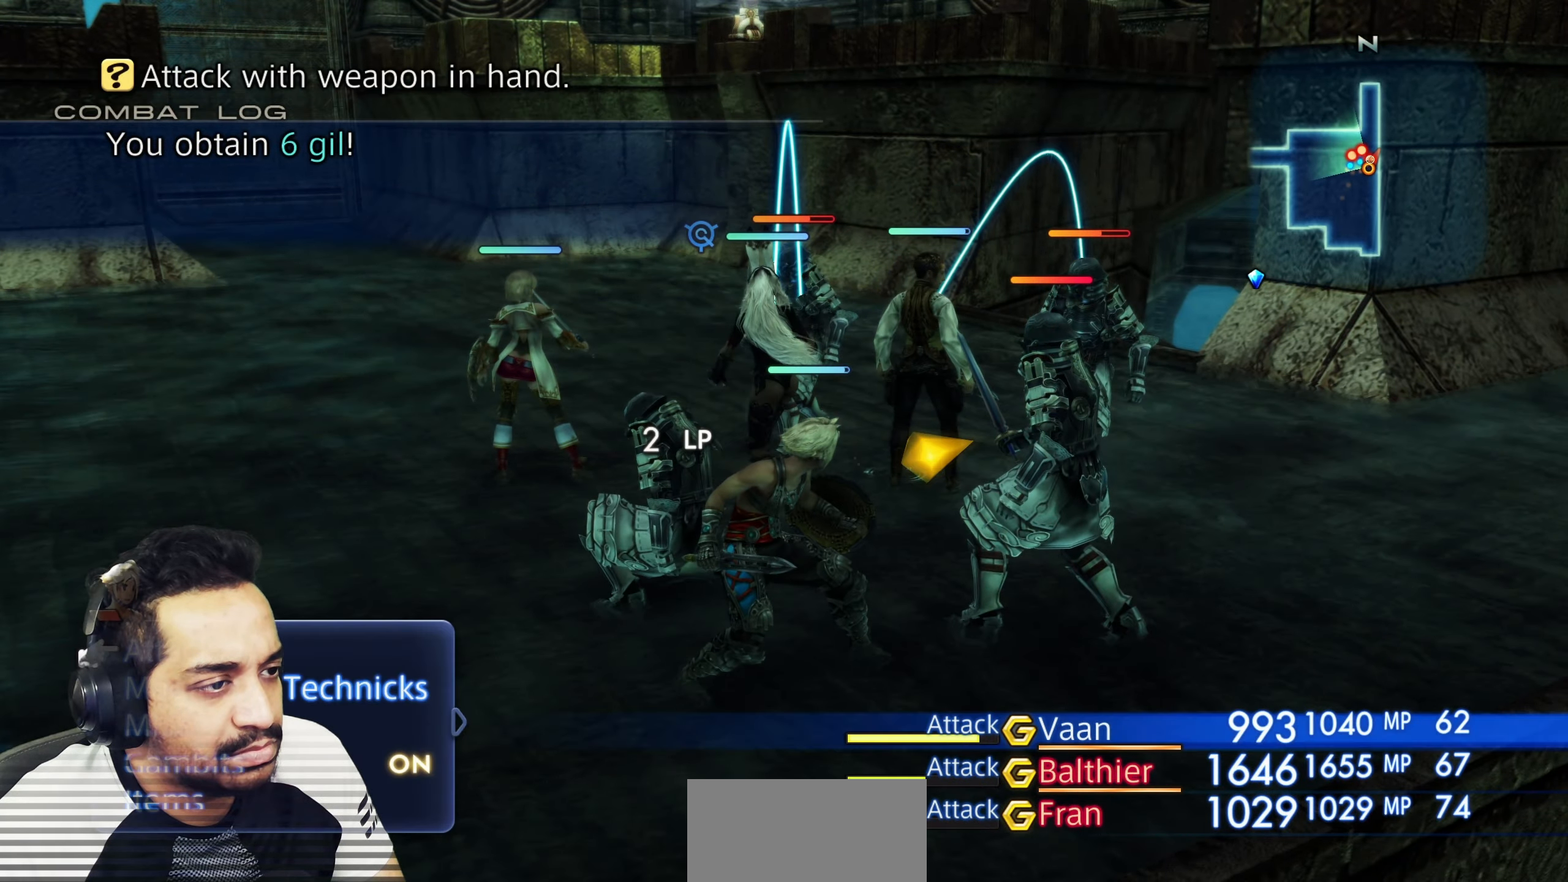
{"buttons": [], "left_stick": "center", "right_stick": "center", "events": [[100, "CIRCLE", "down"], [233, "CIRCLE", "up"]]}
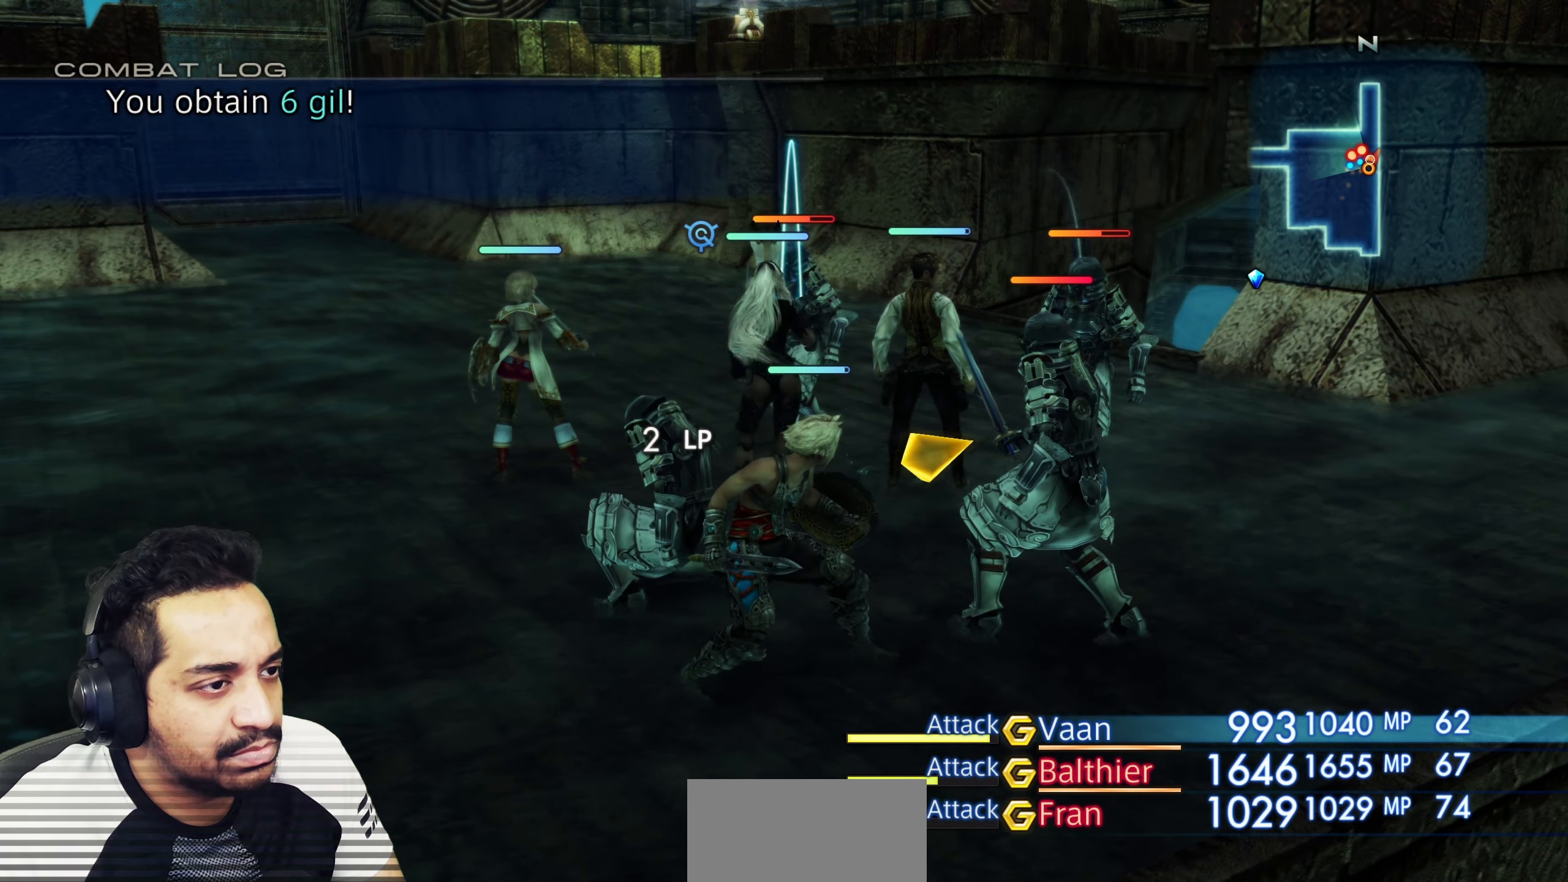
{"buttons": [], "left_stick": "center", "right_stick": "center", "events": []}
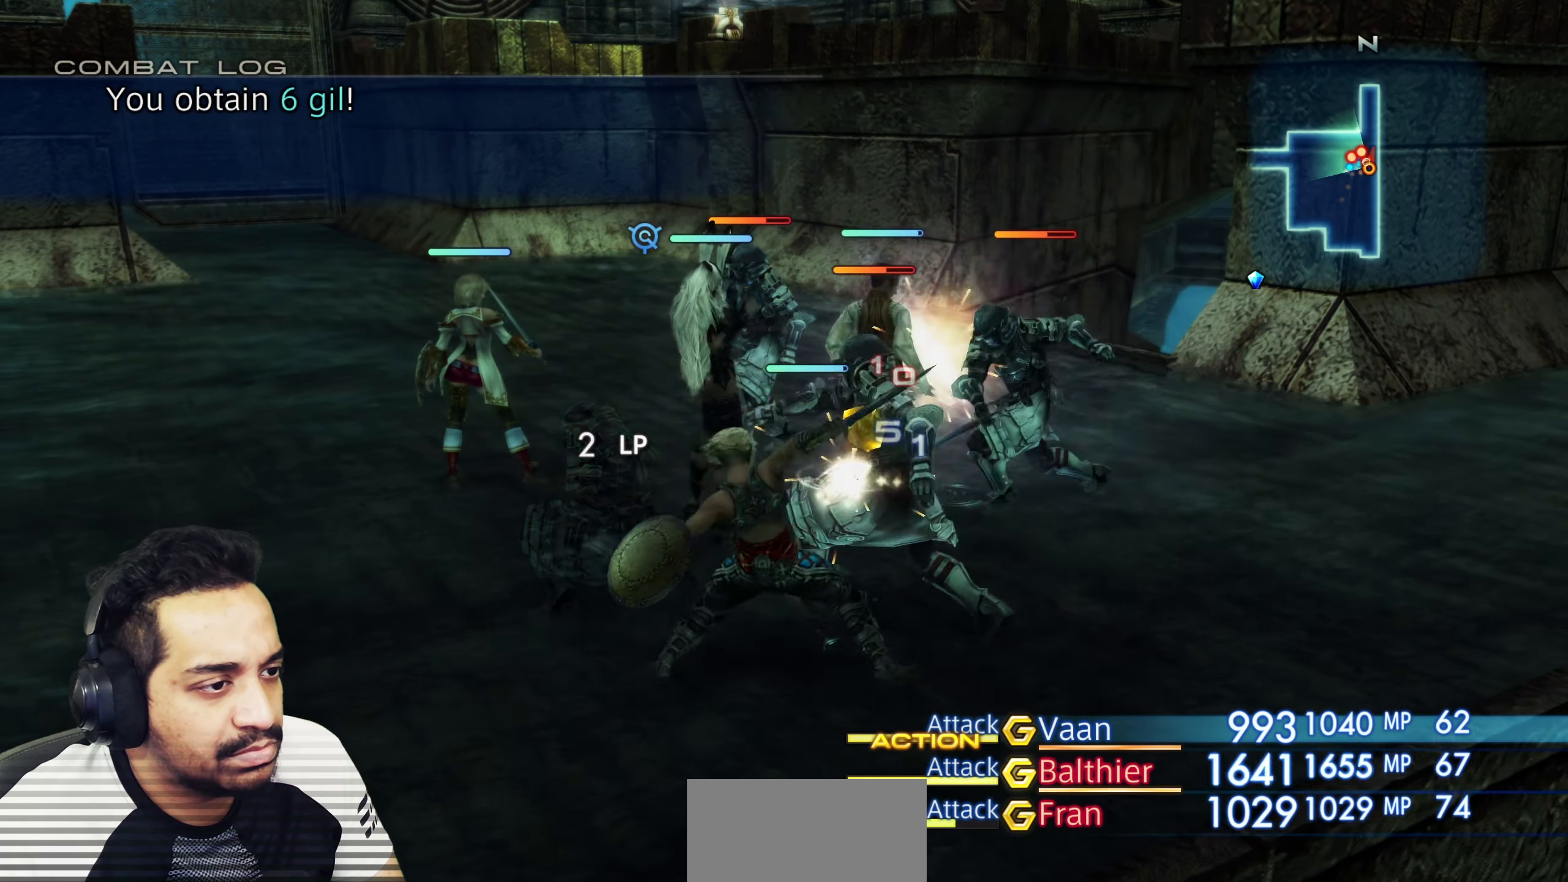
{"buttons": [], "left_stick": "center", "right_stick": "left", "events": [[400, "right_stick", "left"]]}
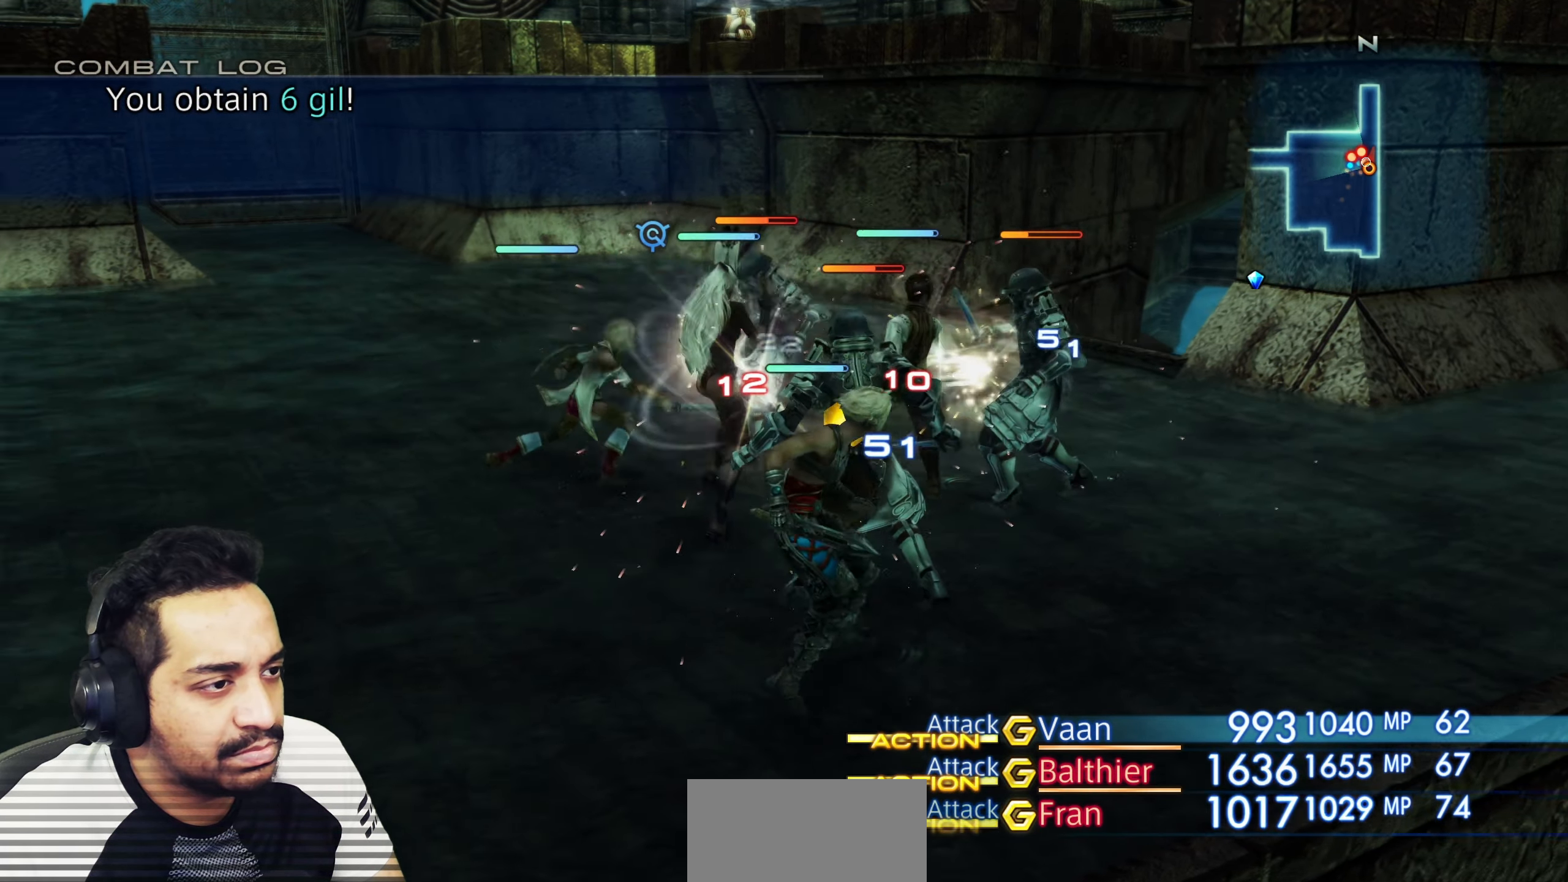
{"buttons": [], "left_stick": "center", "right_stick": "right", "events": [[317, "right_stick", "center"], [450, "right_stick", "right"]]}
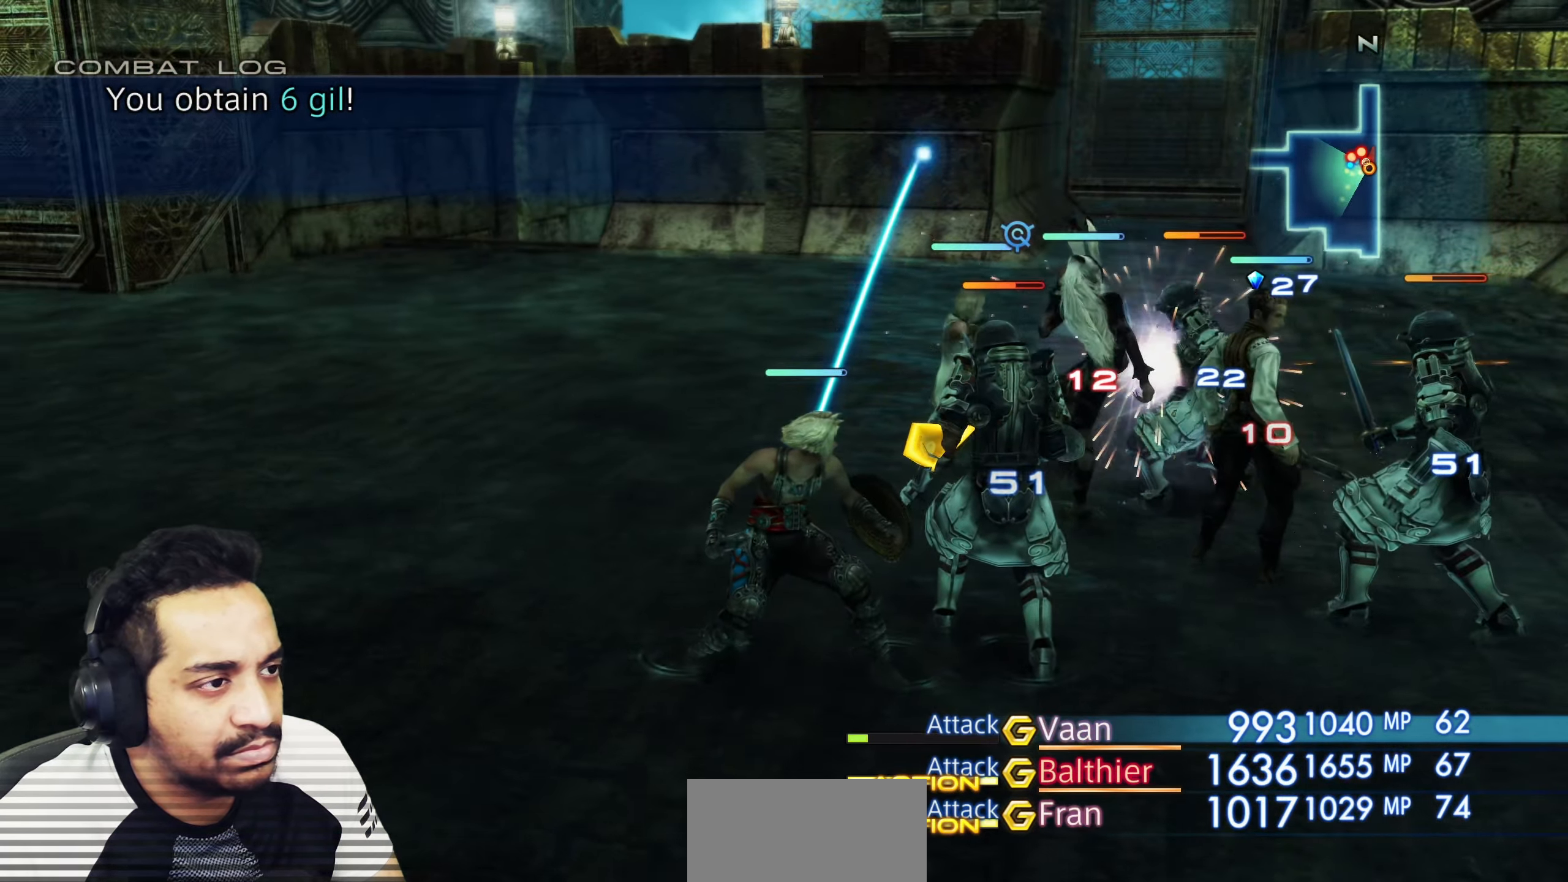
{"buttons": [], "left_stick": "center", "right_stick": "center", "events": [[367, "right_stick", "center"]]}